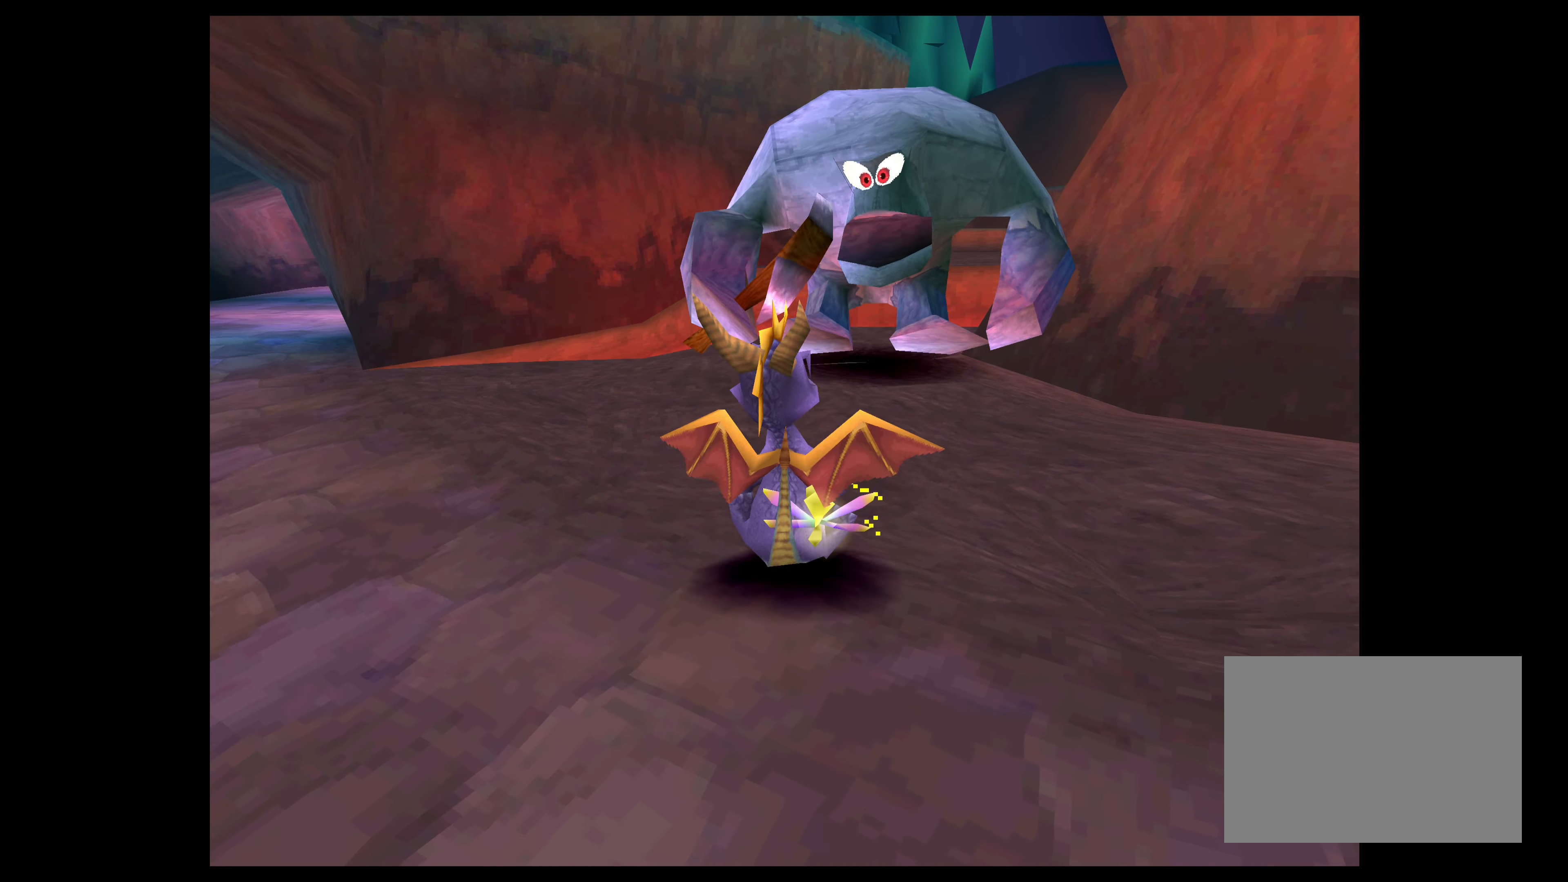
Gameplay with a controller (PlayStation layout); each line is a JSON object with the inputs held at the frame after it. "events" lists button and stick changes between this image and that frame as [ms after this image, input, new state], when the widget could be followed in between. Not read: L2 L3 R2 R3.
{"buttons": ["SQUARE"], "left_stick": "up", "right_stick": "center", "events": [[200, "SQUARE", "down"]]}
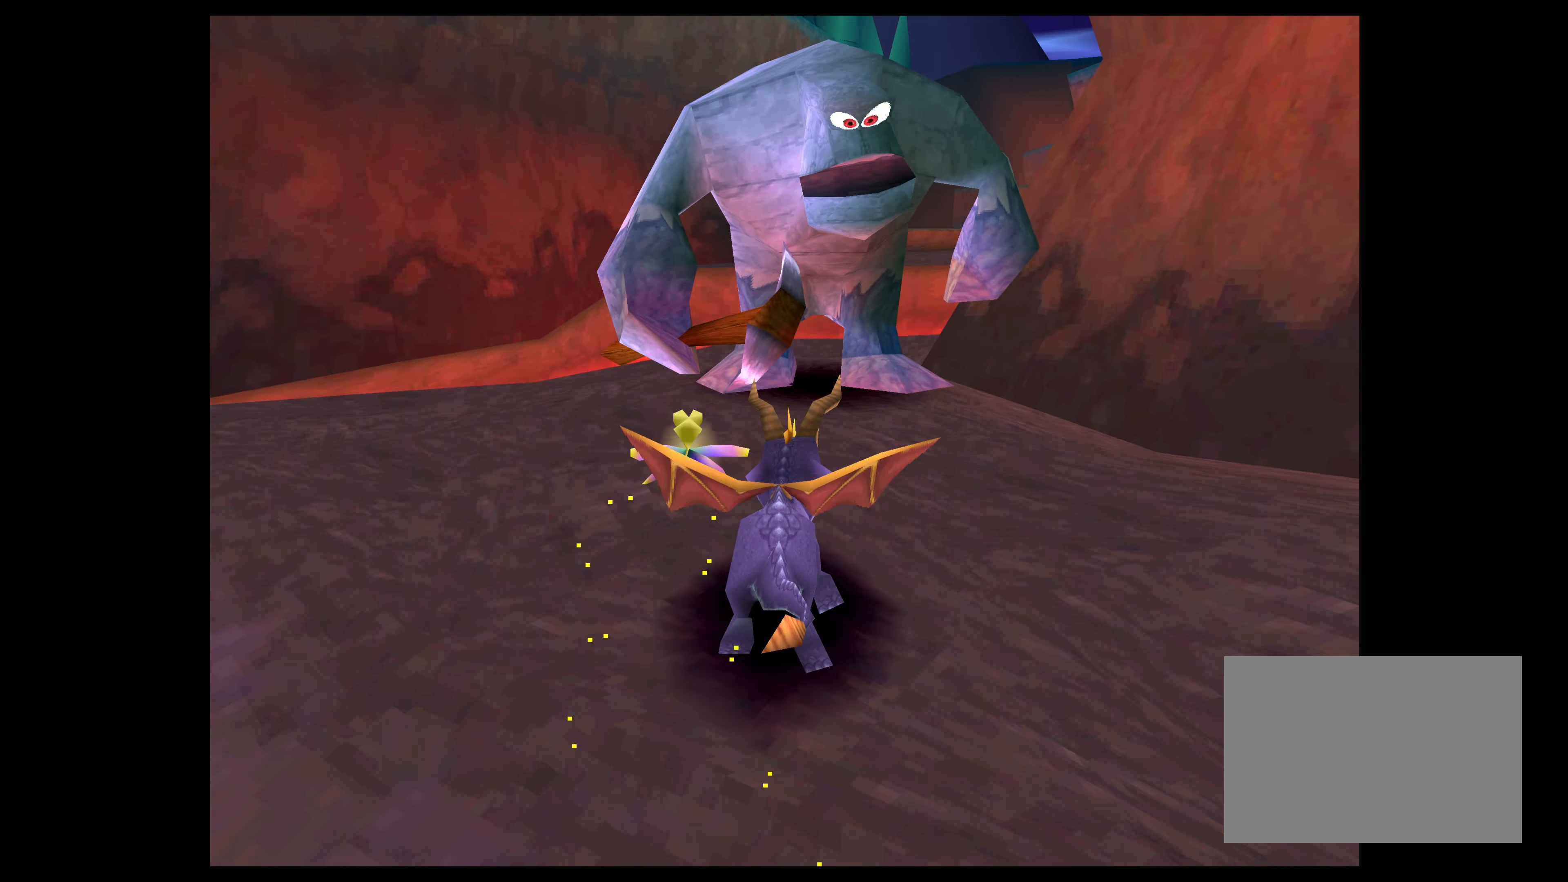
{"buttons": [], "left_stick": "up", "right_stick": "center", "events": [[500, "SQUARE", "up"]]}
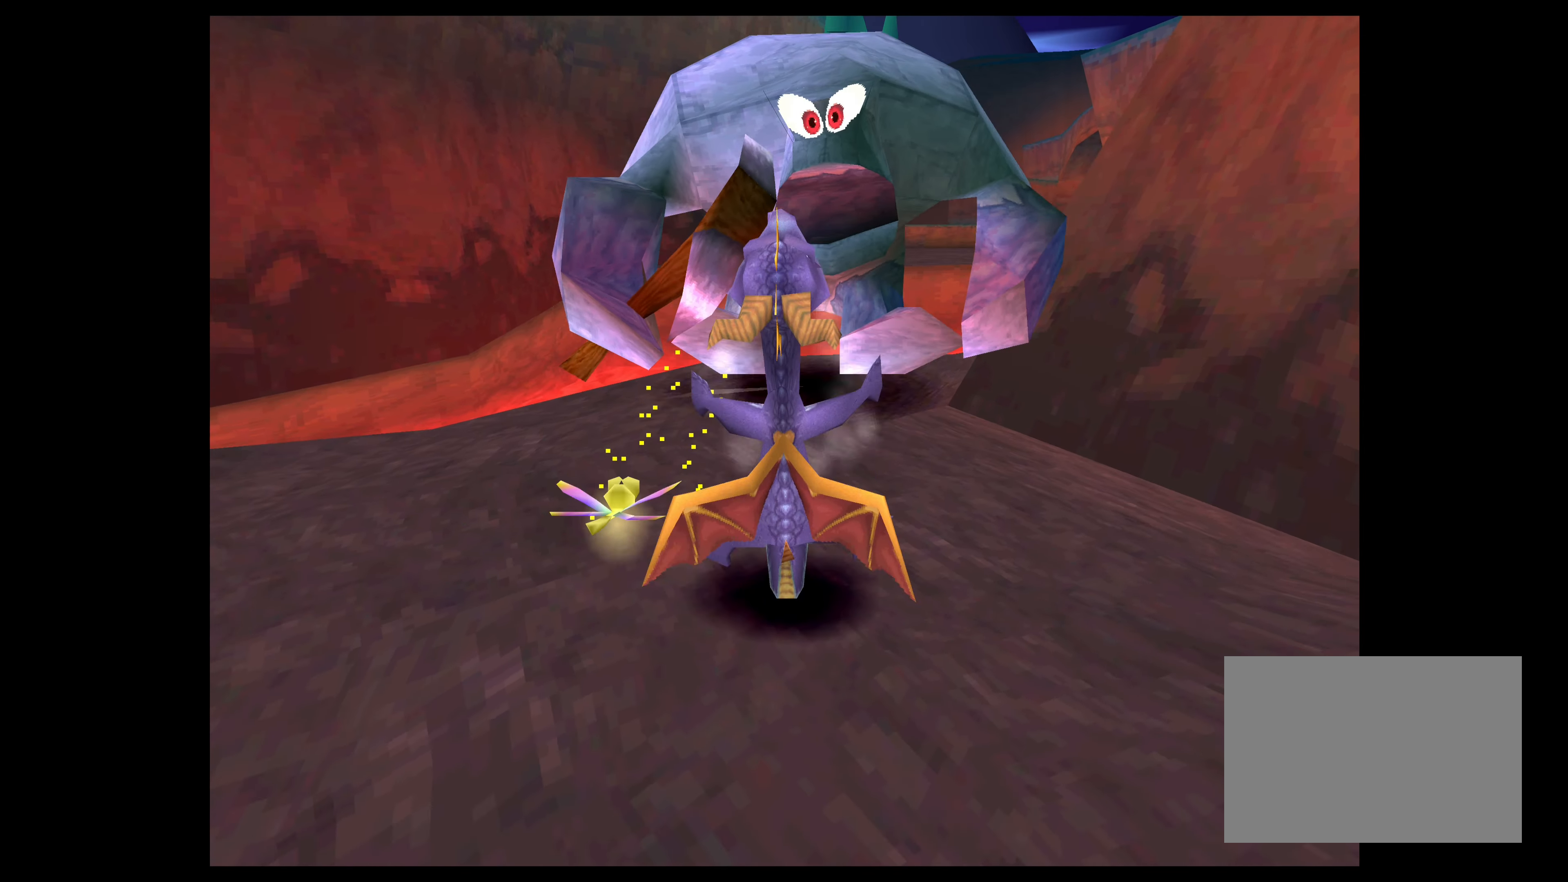
{"buttons": ["SQUARE"], "left_stick": "up", "right_stick": "center", "events": [[17, "left_stick", "center"], [467, "left_stick", "up"], [483, "SQUARE", "down"]]}
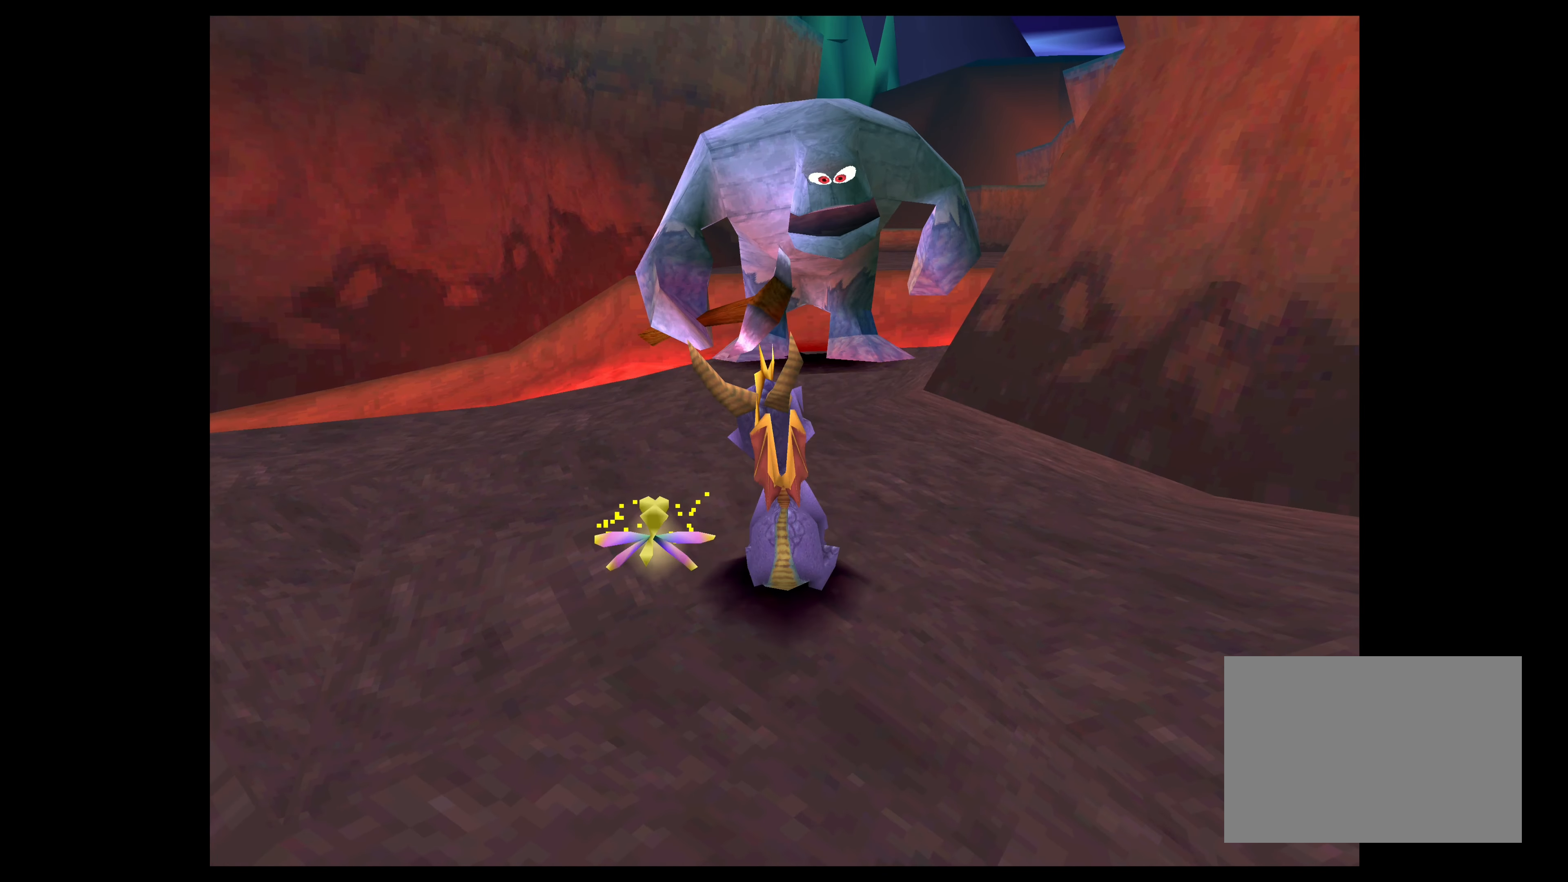
{"buttons": ["SQUARE"], "left_stick": "up", "right_stick": "center", "events": []}
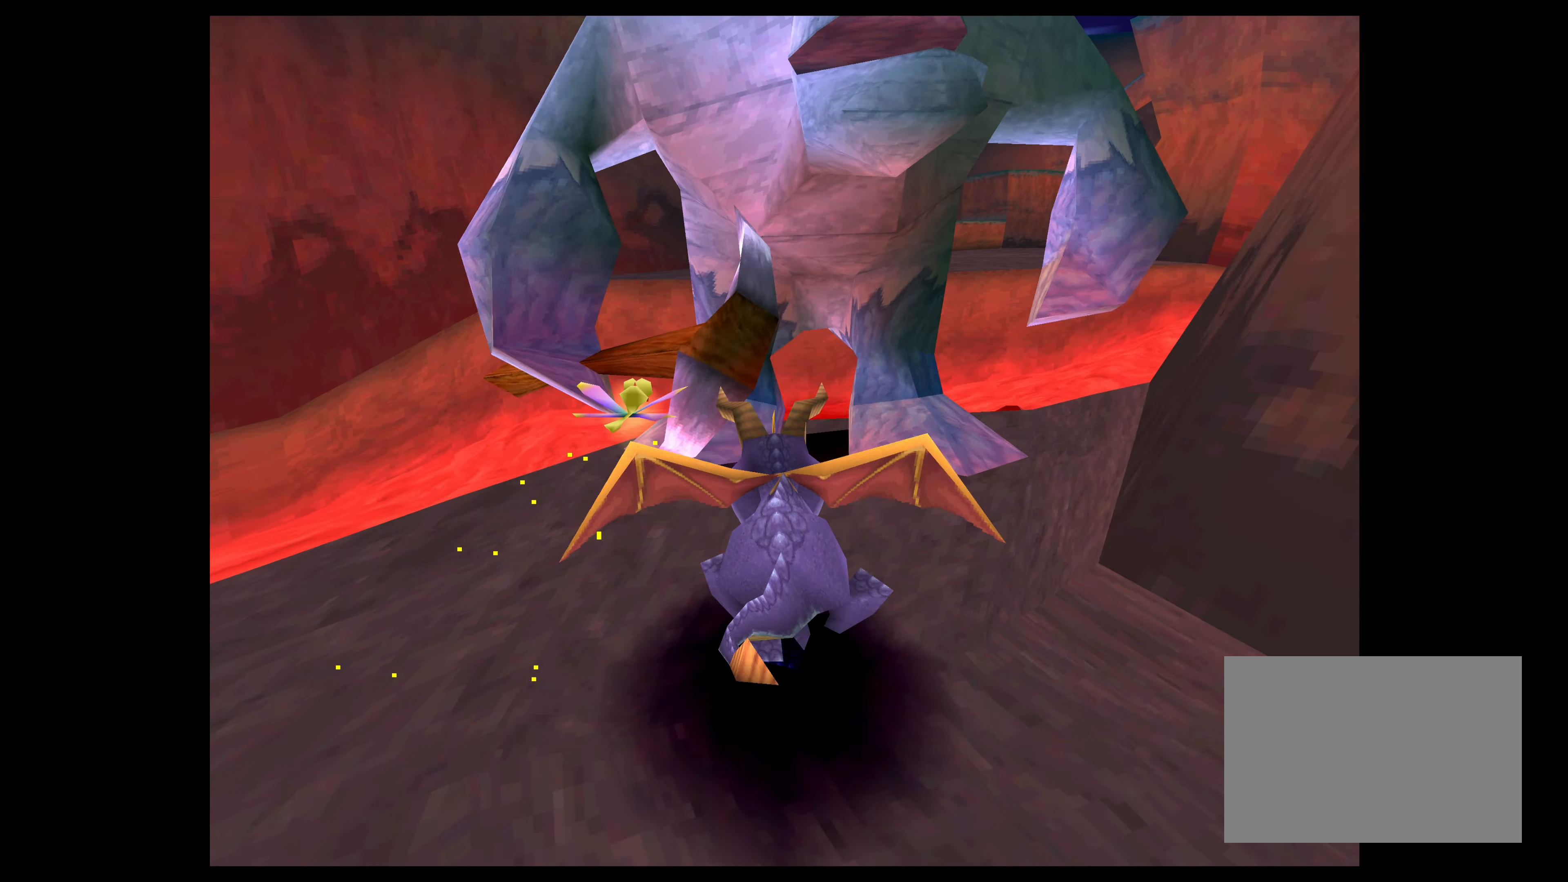
{"buttons": [], "left_stick": "left", "right_stick": "center", "events": [[133, "left_stick", "center"], [183, "SQUARE", "up"], [383, "left_stick", "left"]]}
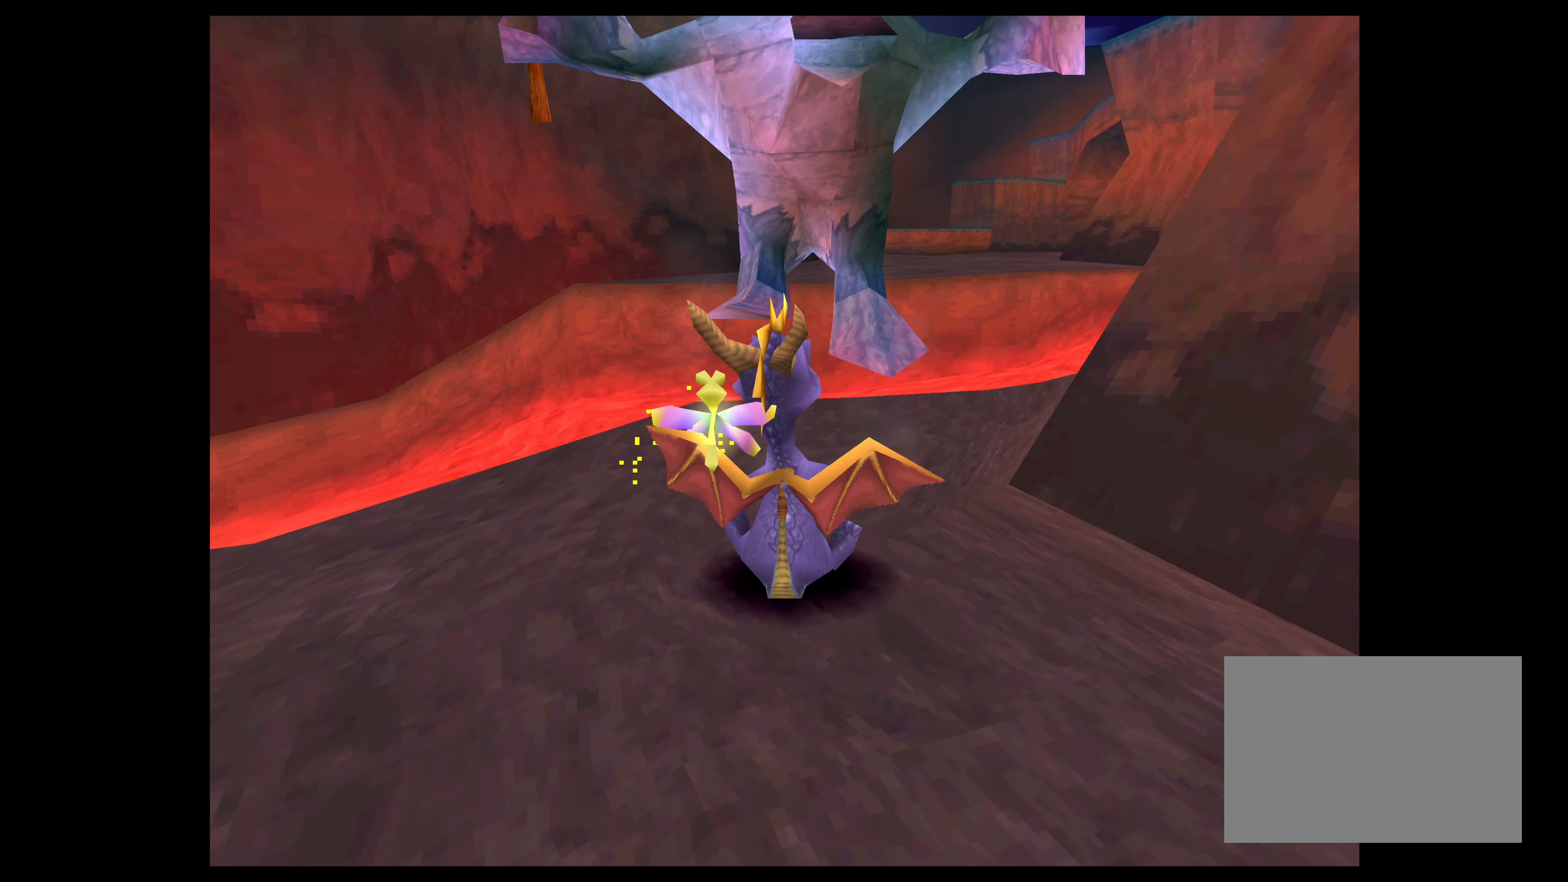
{"buttons": [], "left_stick": "left", "right_stick": "center", "events": []}
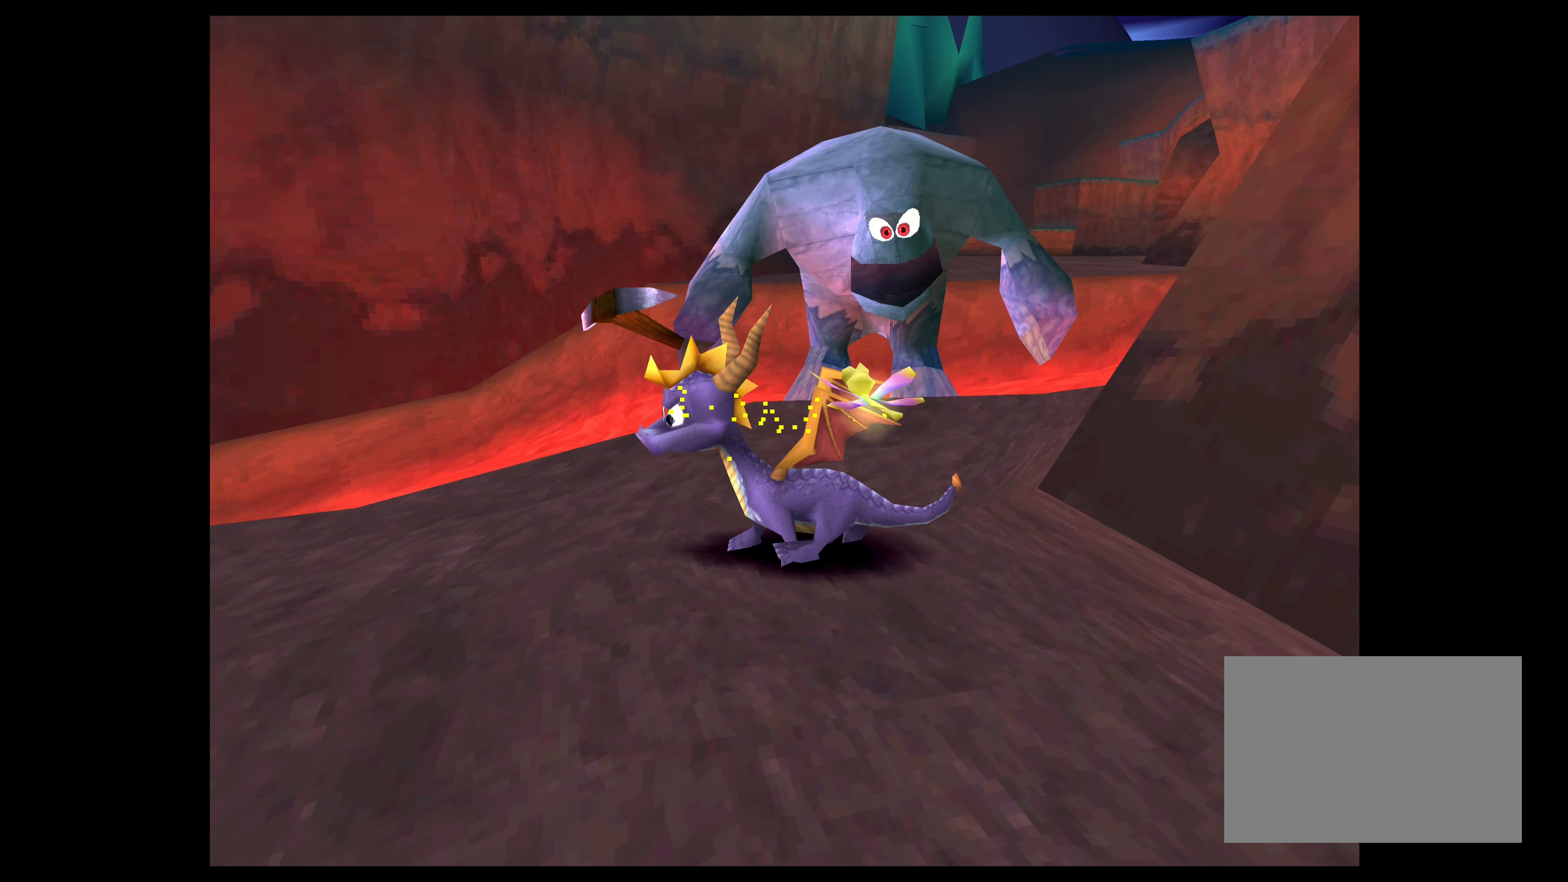
{"buttons": [], "left_stick": "up", "right_stick": "center", "events": [[483, "left_stick", "up"]]}
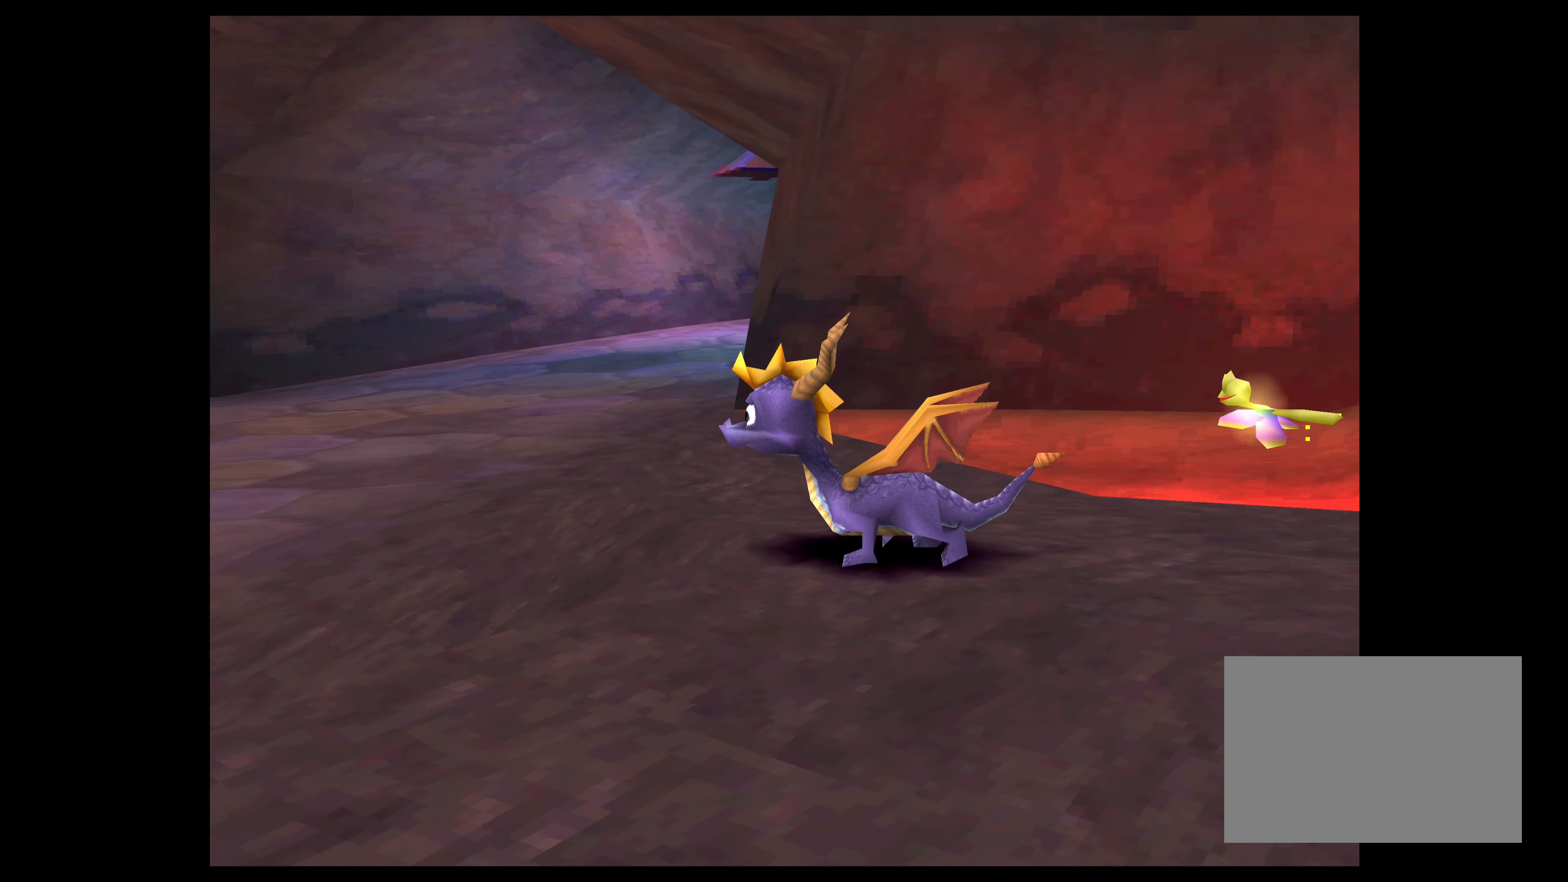
{"buttons": ["SQUARE"], "left_stick": "up-right", "right_stick": "center", "events": [[150, "SQUARE", "down"], [317, "left_stick", "up-right"]]}
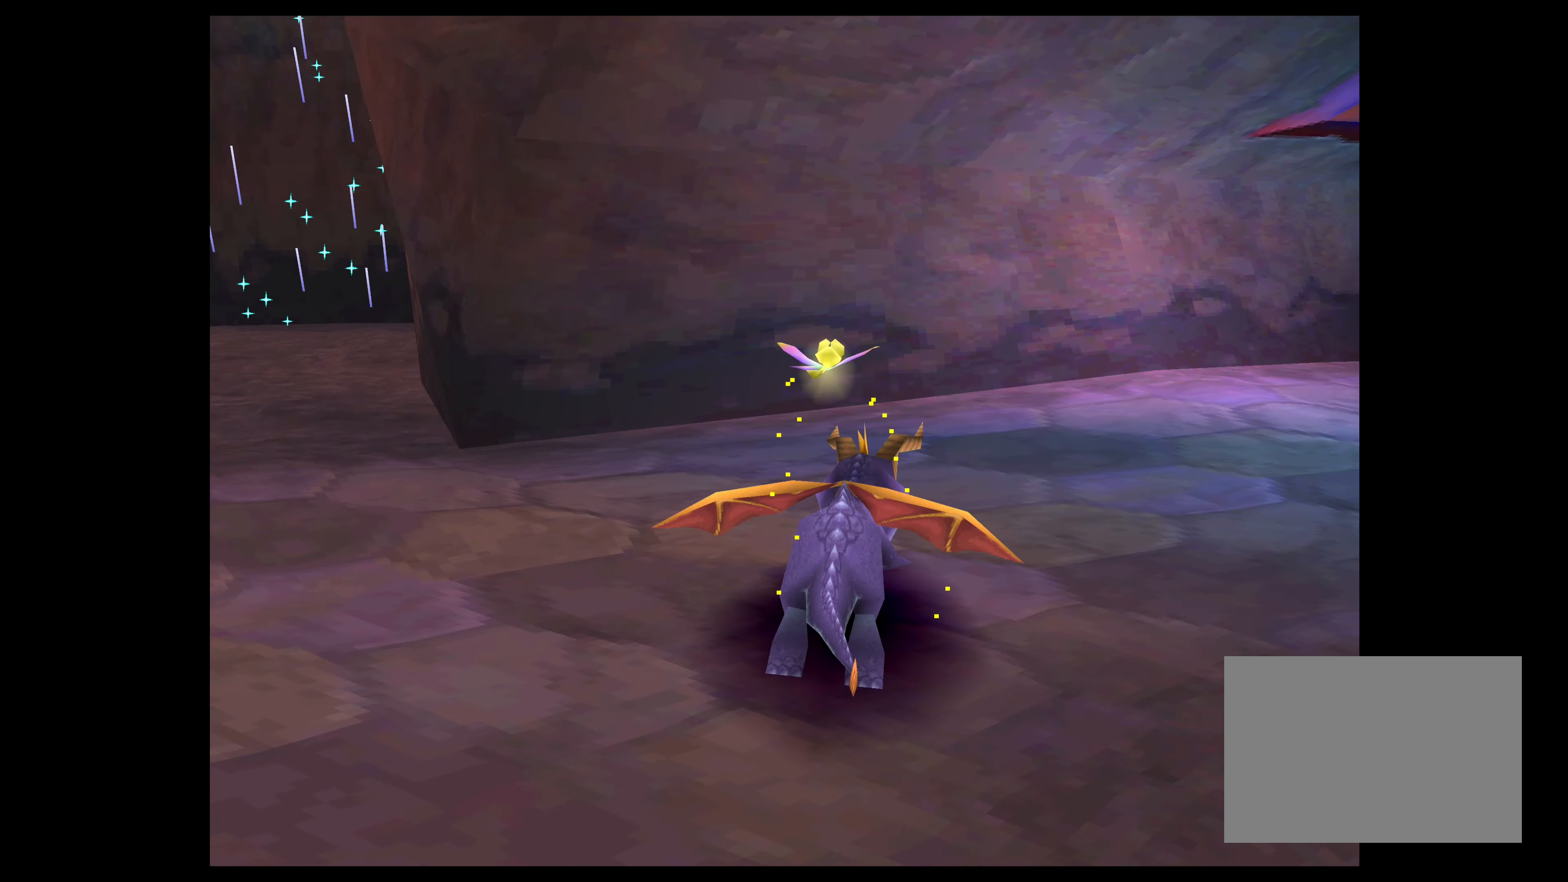
{"buttons": ["SQUARE"], "left_stick": "up-right", "right_stick": "center", "events": []}
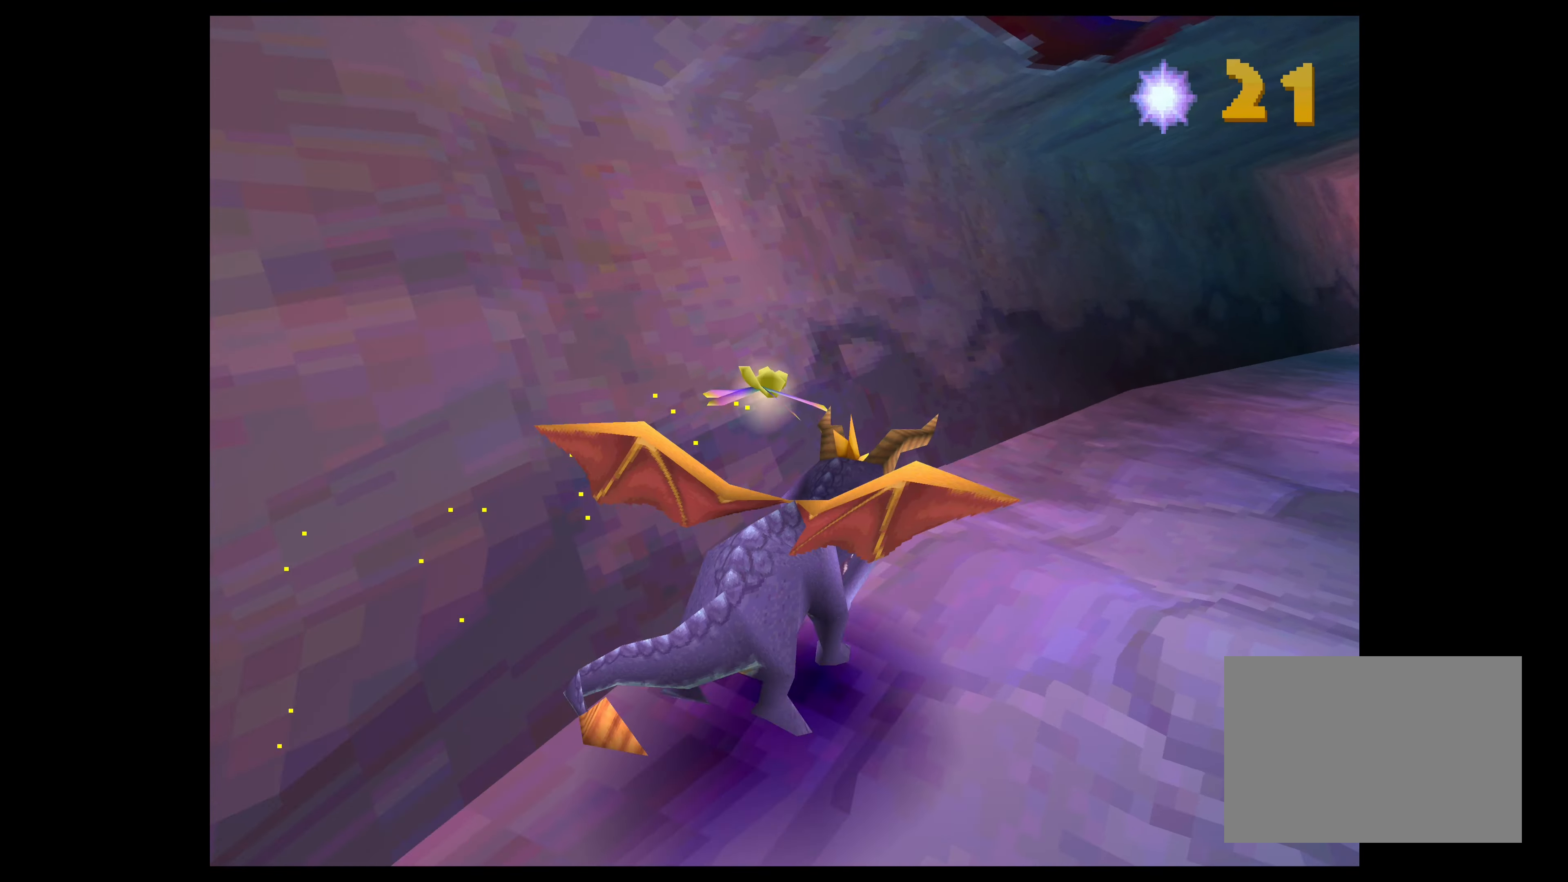
{"buttons": ["SQUARE"], "left_stick": "up", "right_stick": "center", "events": [[367, "left_stick", "up"]]}
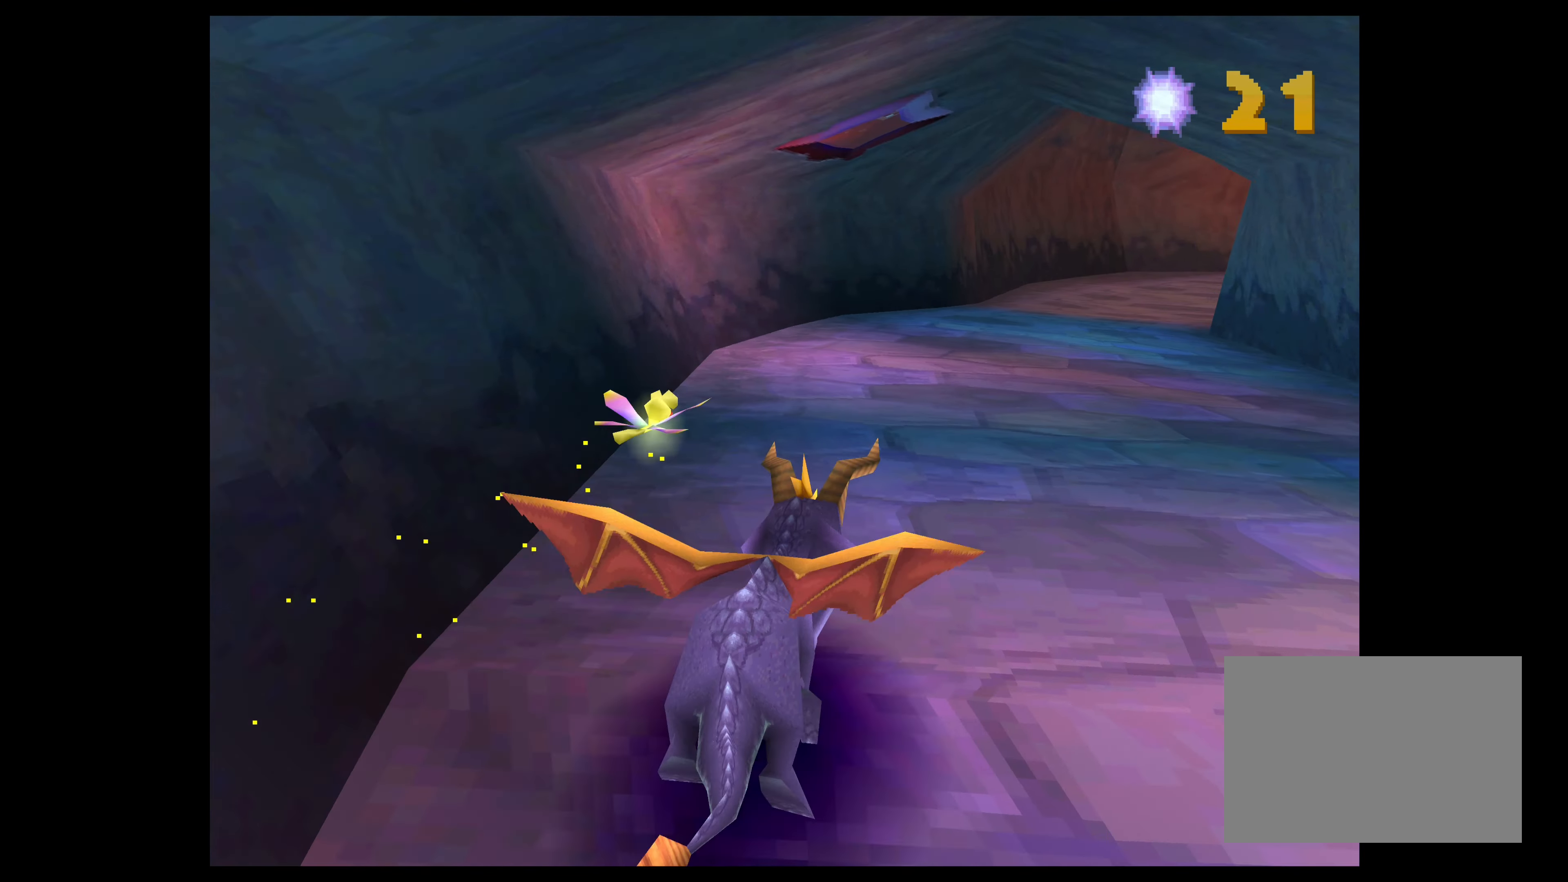
{"buttons": ["SQUARE"], "left_stick": "up", "right_stick": "center", "events": [[117, "left_stick", "up-right"], [217, "left_stick", "up"]]}
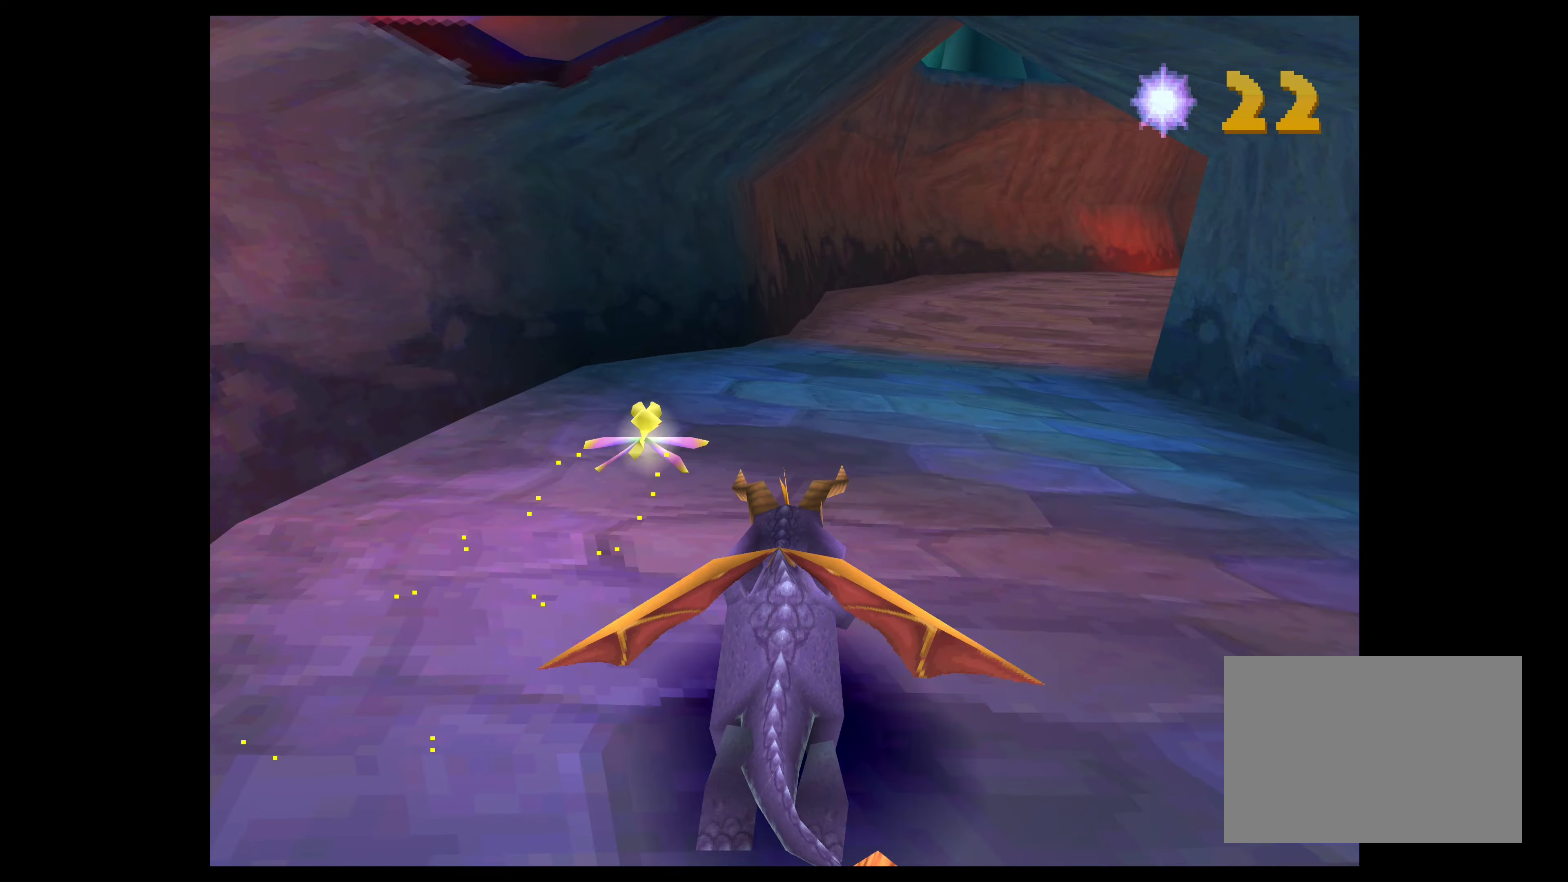
{"buttons": [], "left_stick": "left", "right_stick": "center", "events": [[234, "left_stick", "up-right"], [317, "SQUARE", "up"], [334, "left_stick", "center"], [450, "left_stick", "left"]]}
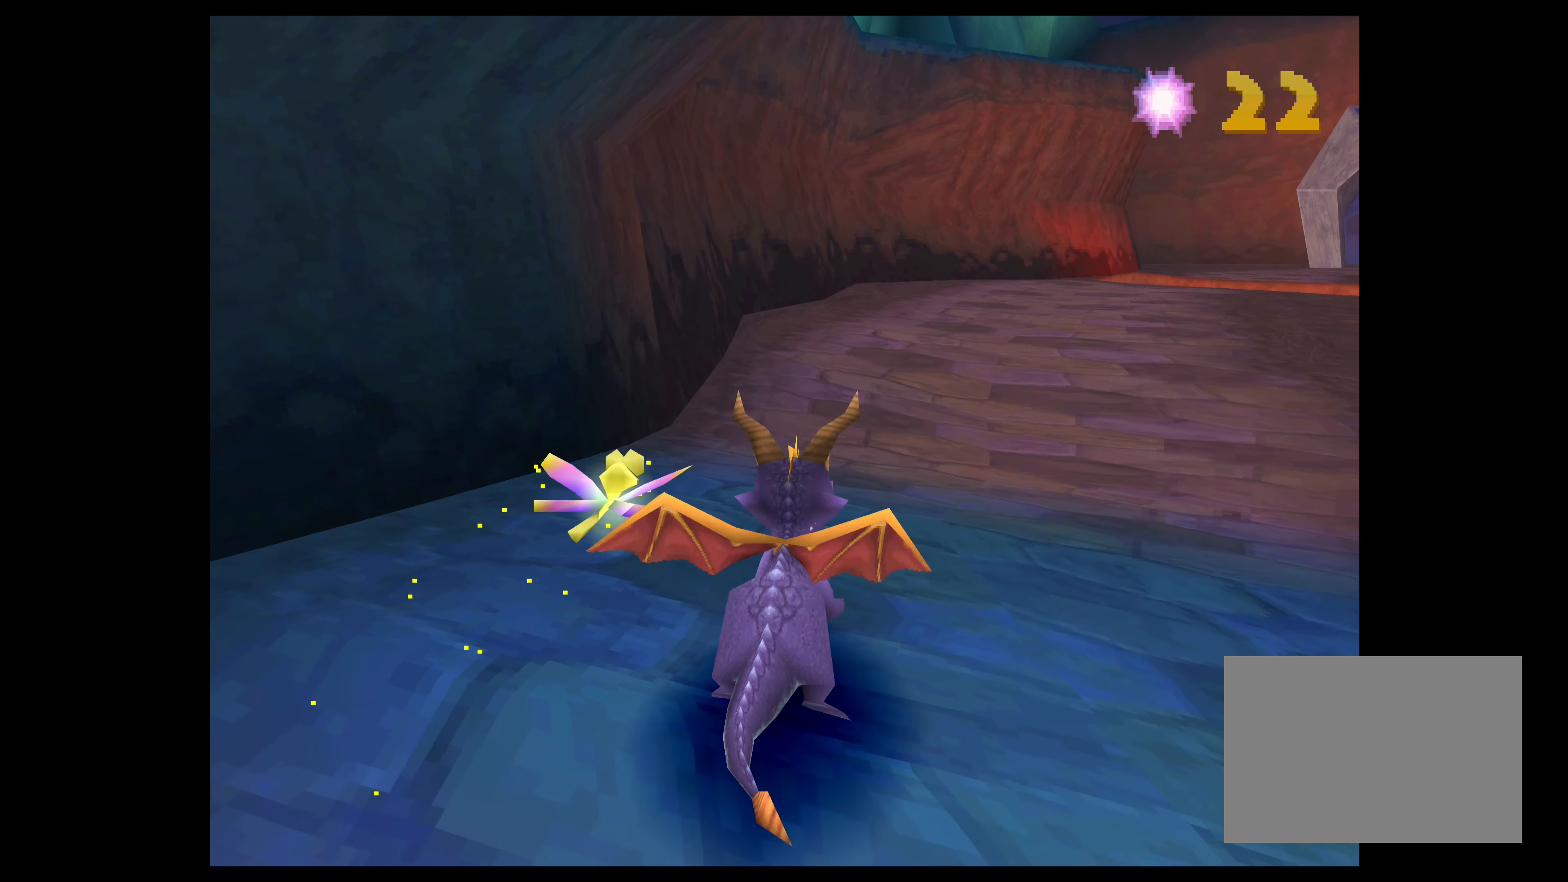
{"buttons": [], "left_stick": "left", "right_stick": "center", "events": []}
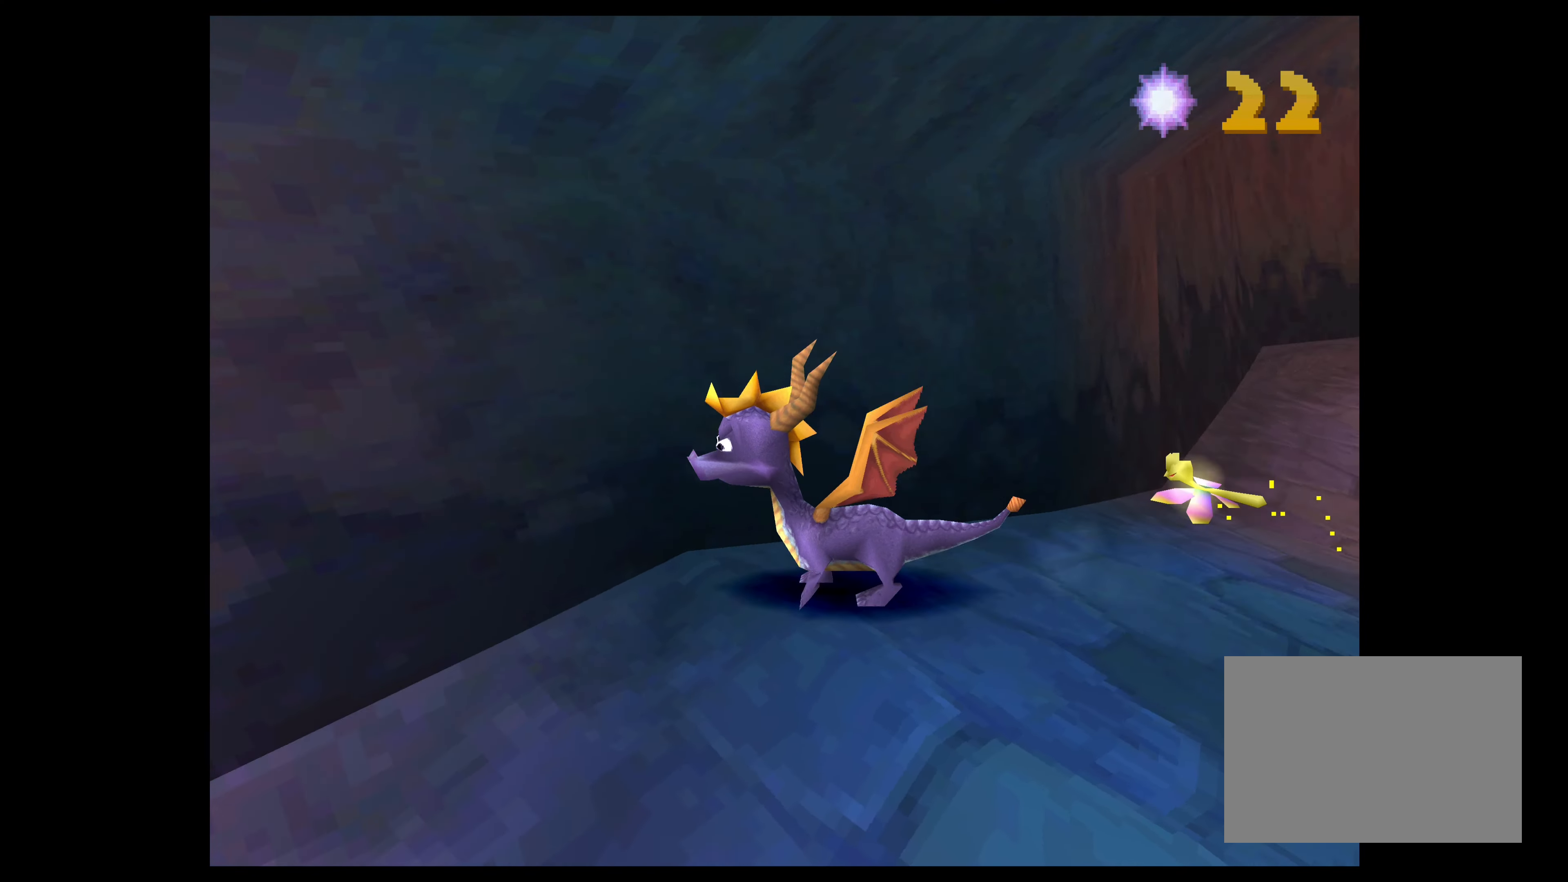
{"buttons": ["SQUARE"], "left_stick": "up-left", "right_stick": "center", "events": [[184, "SQUARE", "down"], [367, "left_stick", "up-left"]]}
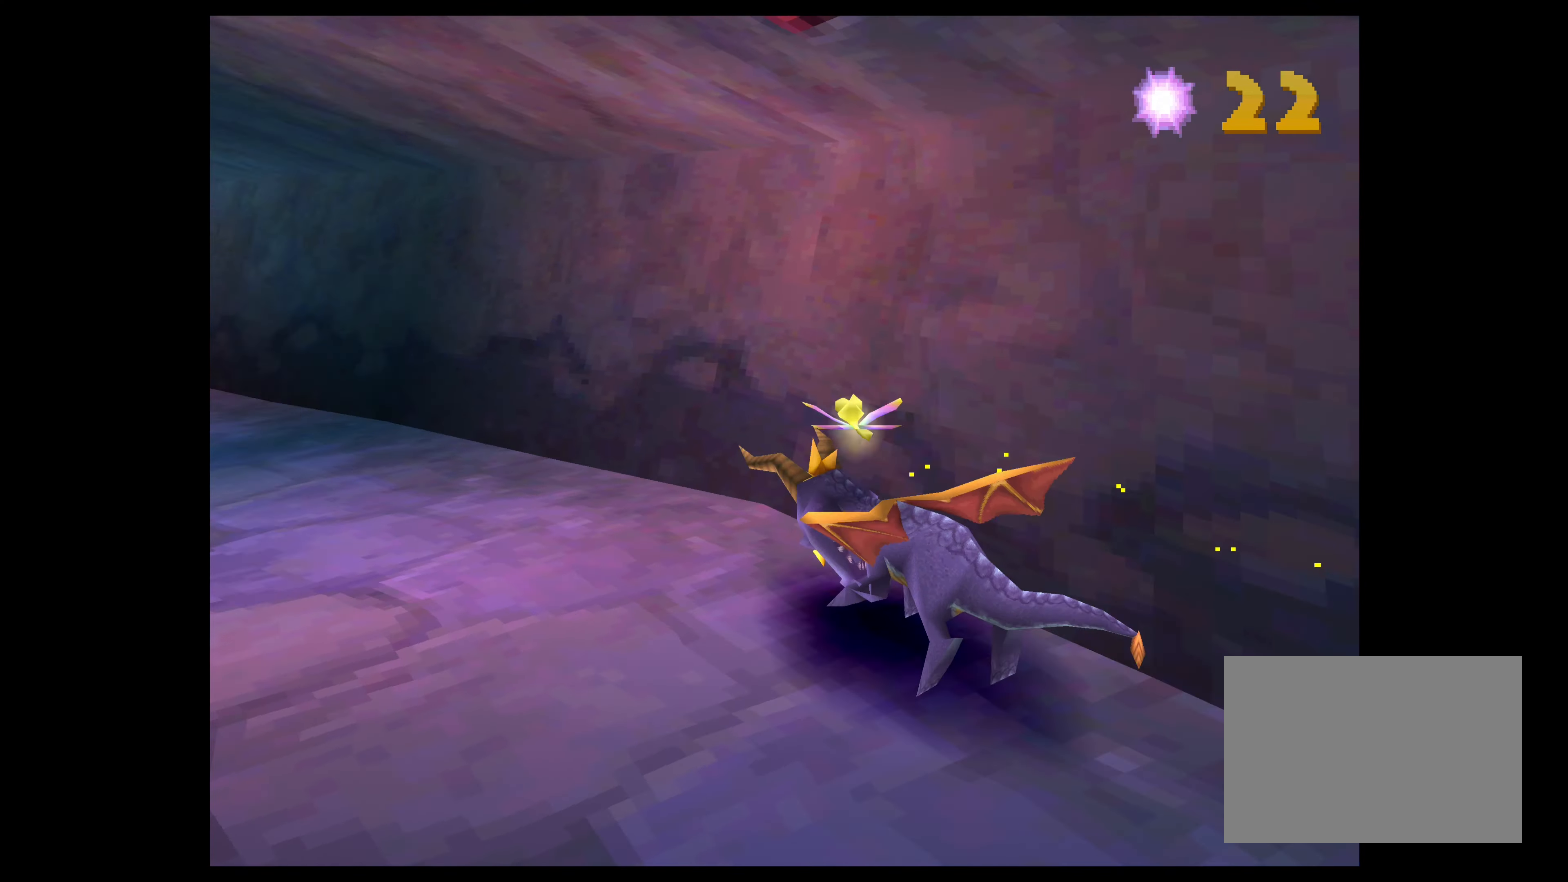
{"buttons": ["SQUARE"], "left_stick": "up-left", "right_stick": "center", "events": [[50, "left_stick", "up"], [300, "left_stick", "up-left"]]}
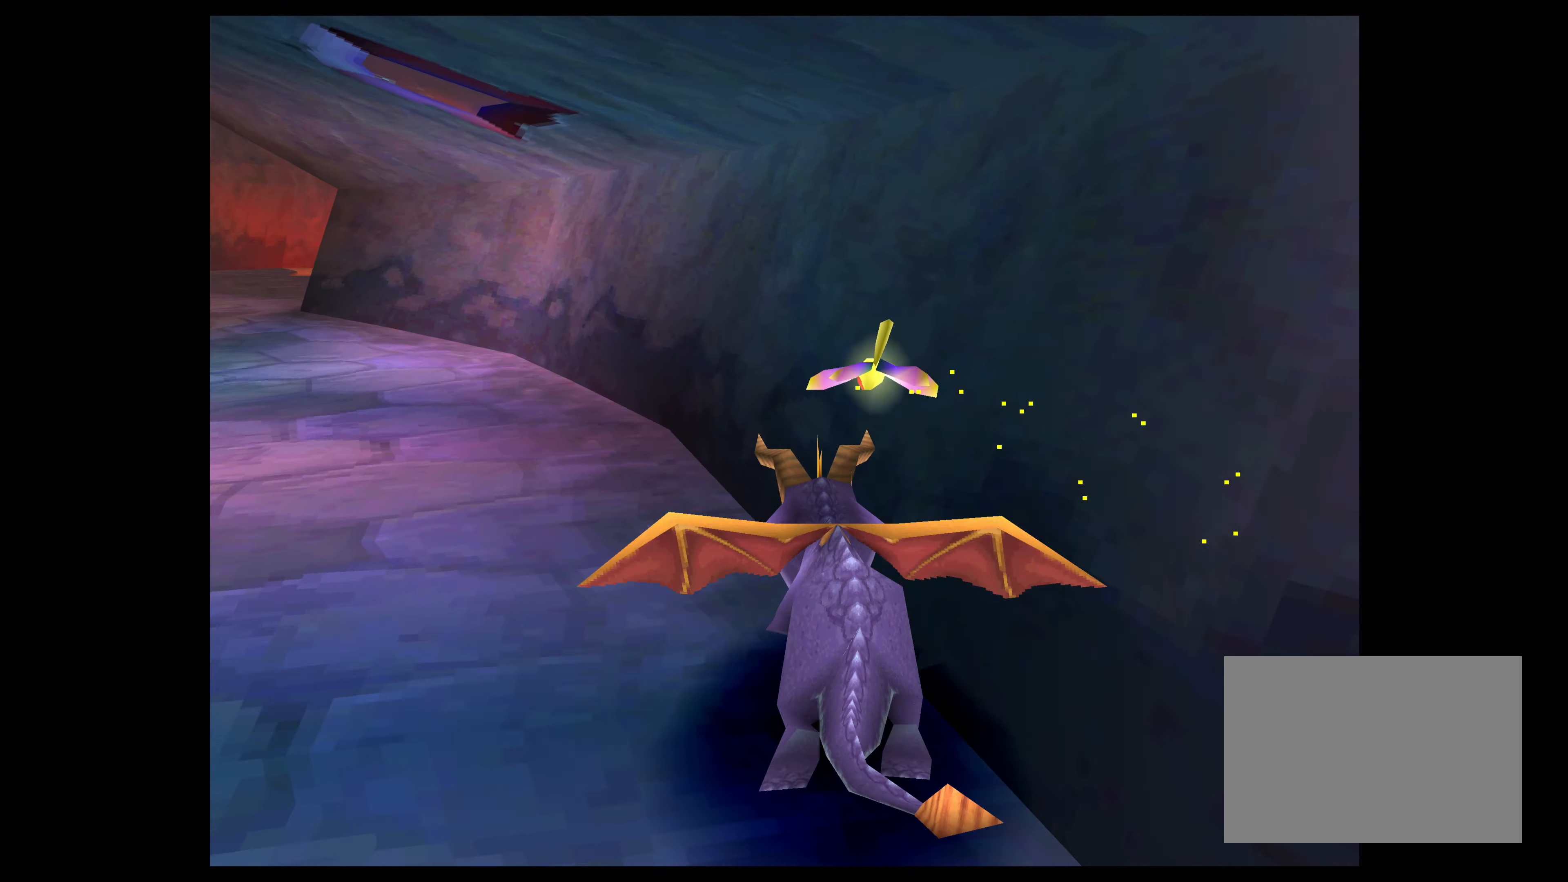
{"buttons": ["SQUARE"], "left_stick": "up-left", "right_stick": "center", "events": []}
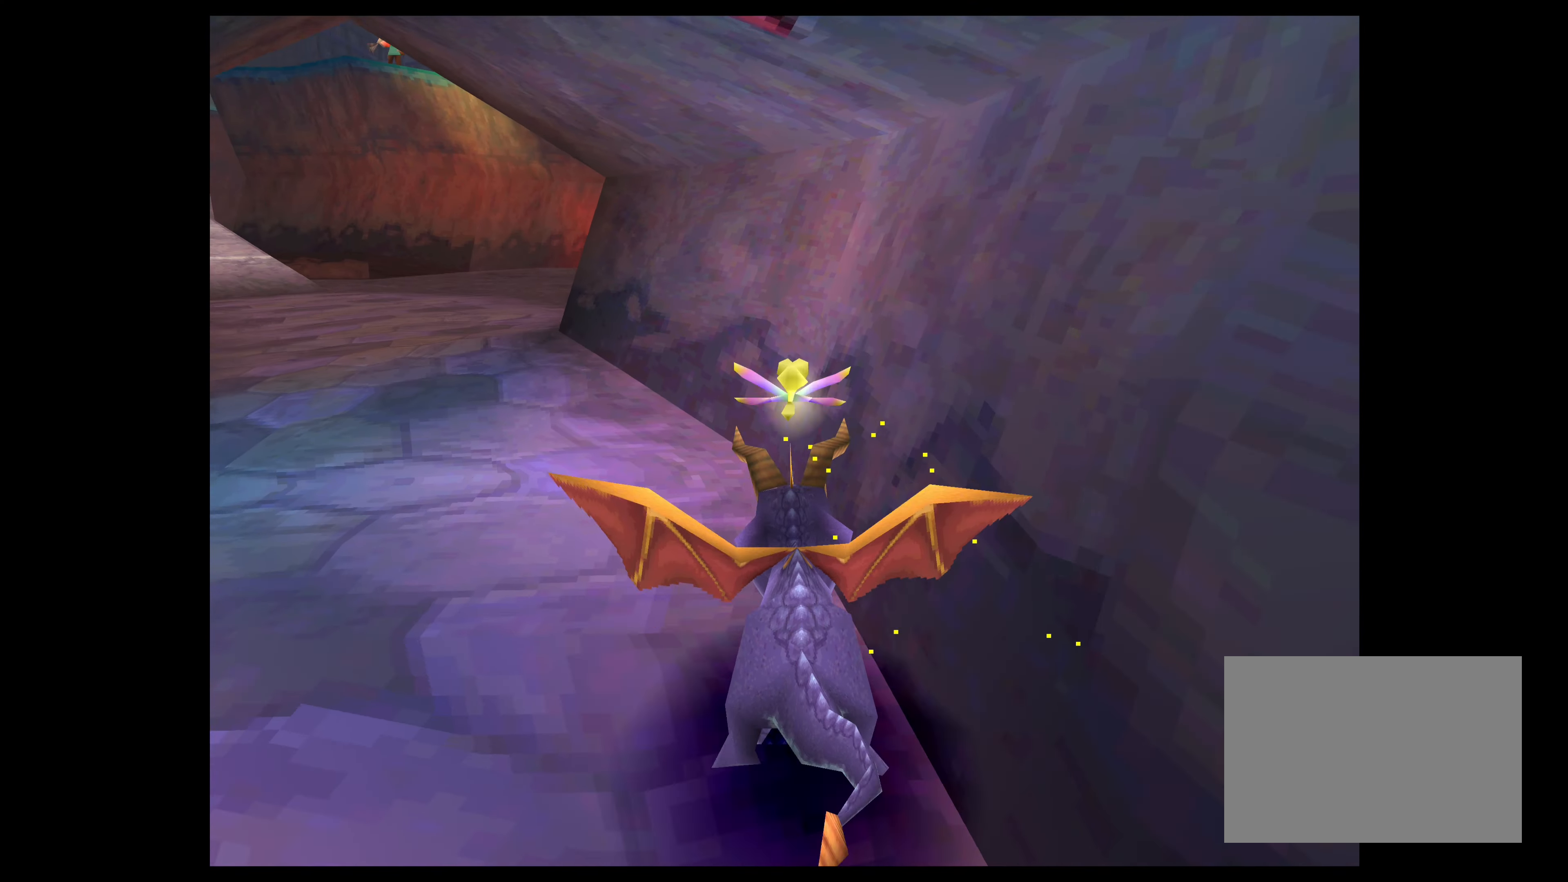
{"buttons": [], "left_stick": "up", "right_stick": "center", "events": [[34, "left_stick", "center"], [300, "SQUARE", "up"], [317, "left_stick", "up-left"], [484, "left_stick", "up"]]}
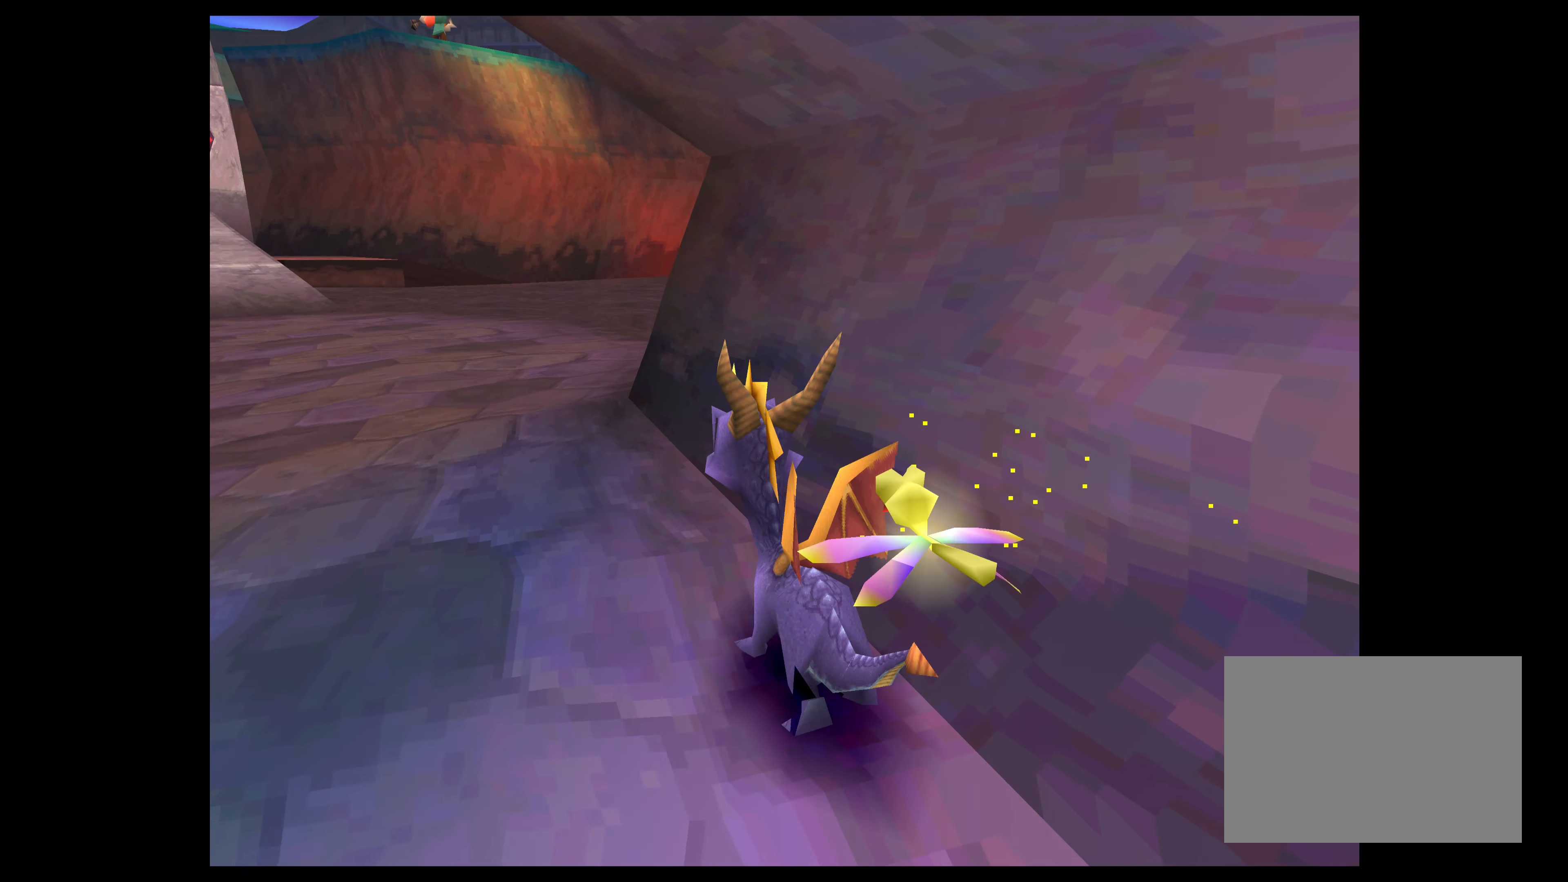
{"buttons": ["SQUARE"], "left_stick": "up", "right_stick": "center", "events": [[117, "SQUARE", "down"]]}
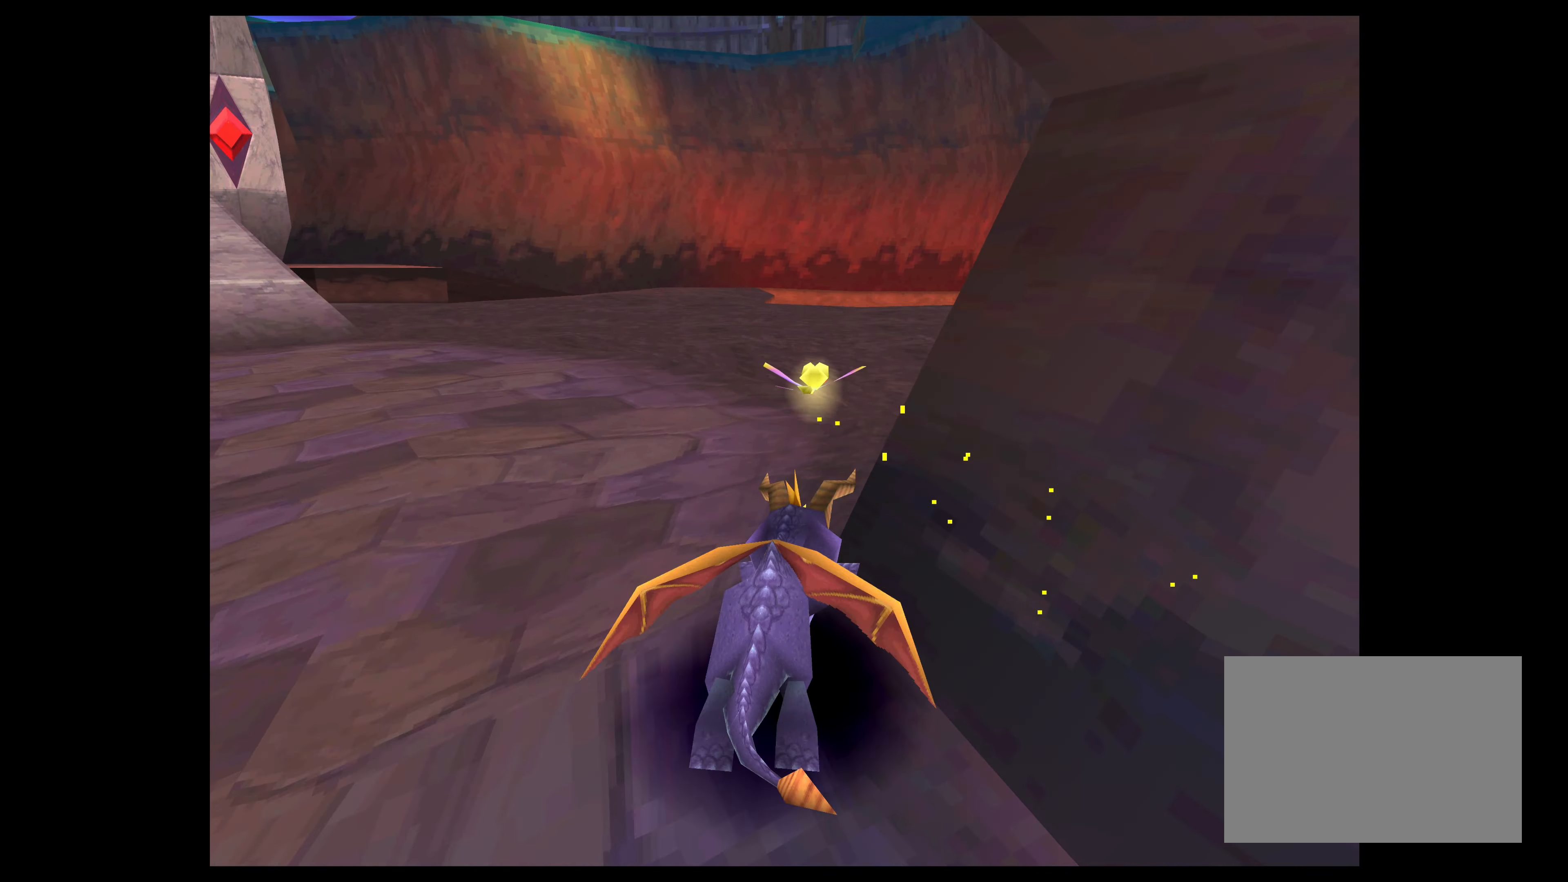
{"buttons": [], "left_stick": "up-left", "right_stick": "center", "events": [[150, "SQUARE", "up"], [150, "left_stick", "center"], [484, "left_stick", "up-left"]]}
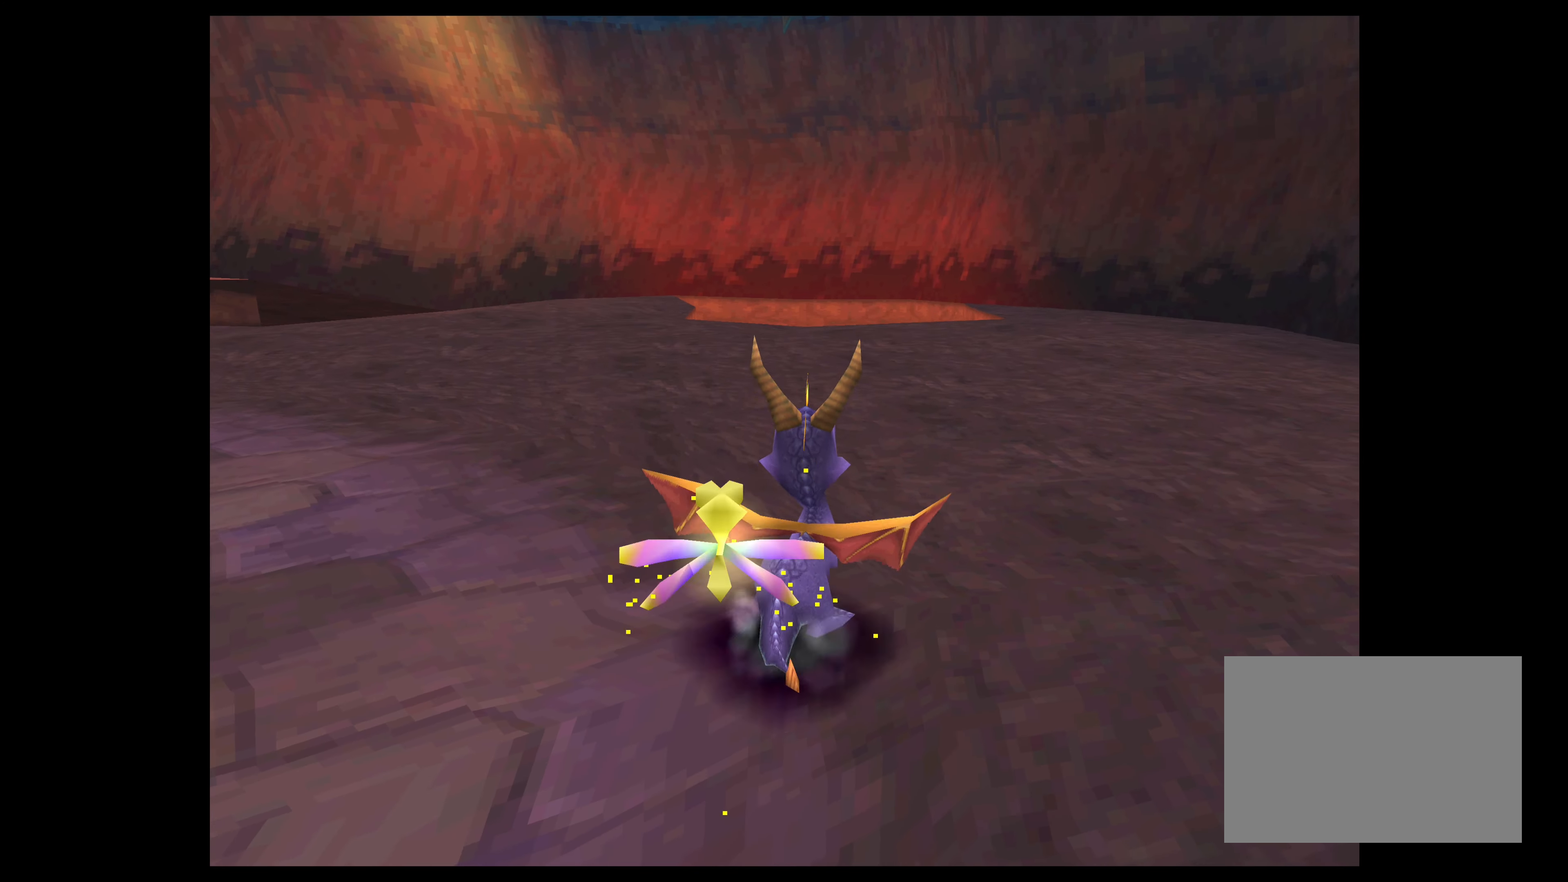
{"buttons": [], "left_stick": "center", "right_stick": "center", "events": [[367, "left_stick", "center"]]}
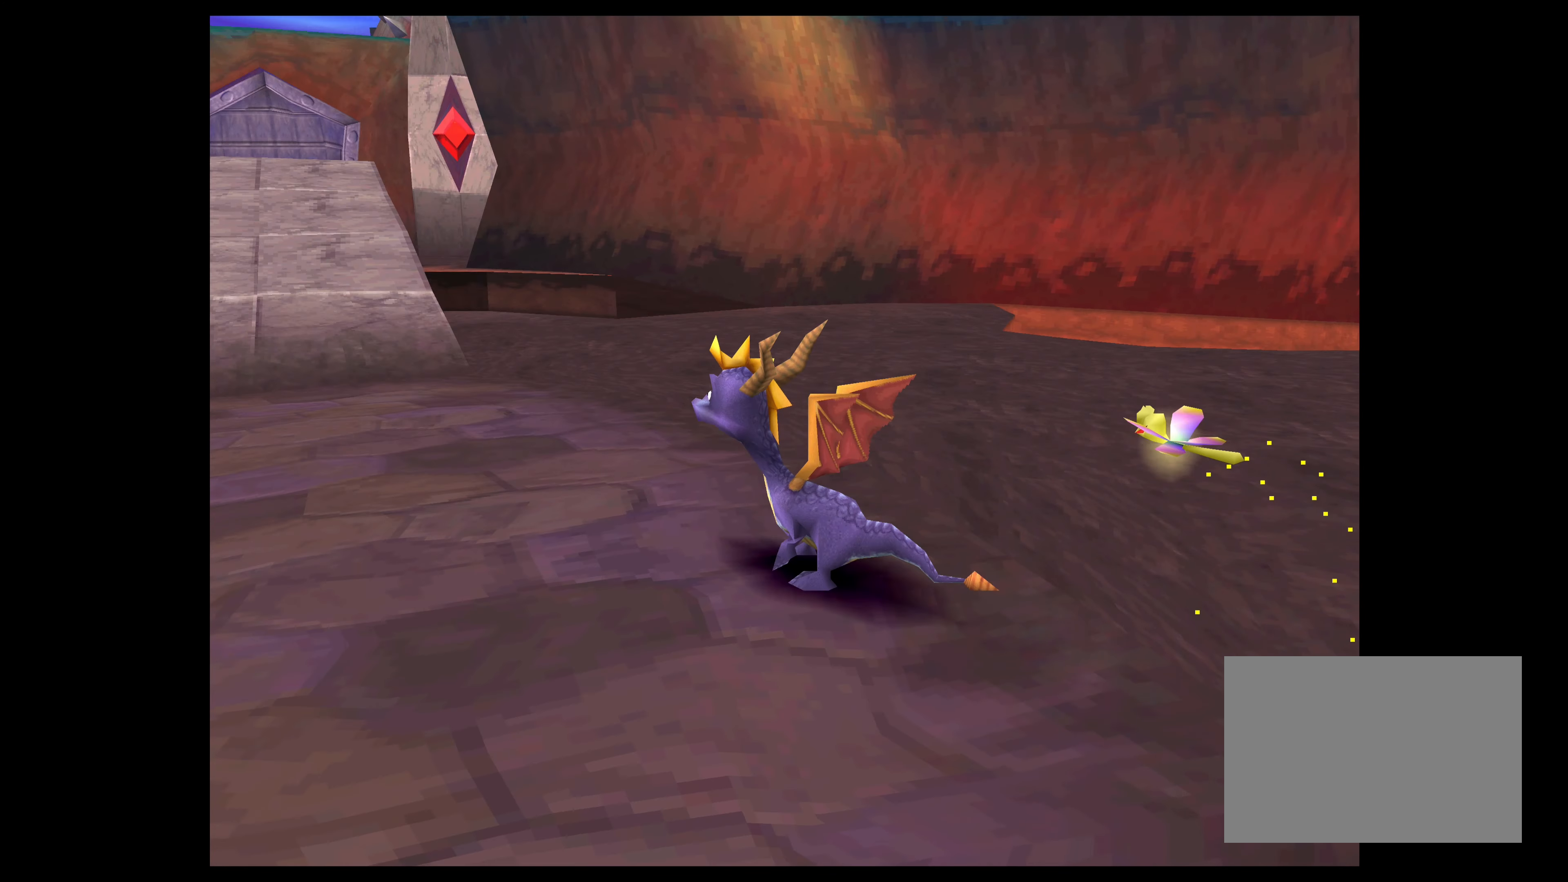
{"buttons": [], "left_stick": "up-left", "right_stick": "center", "events": [[416, "left_stick", "up-left"]]}
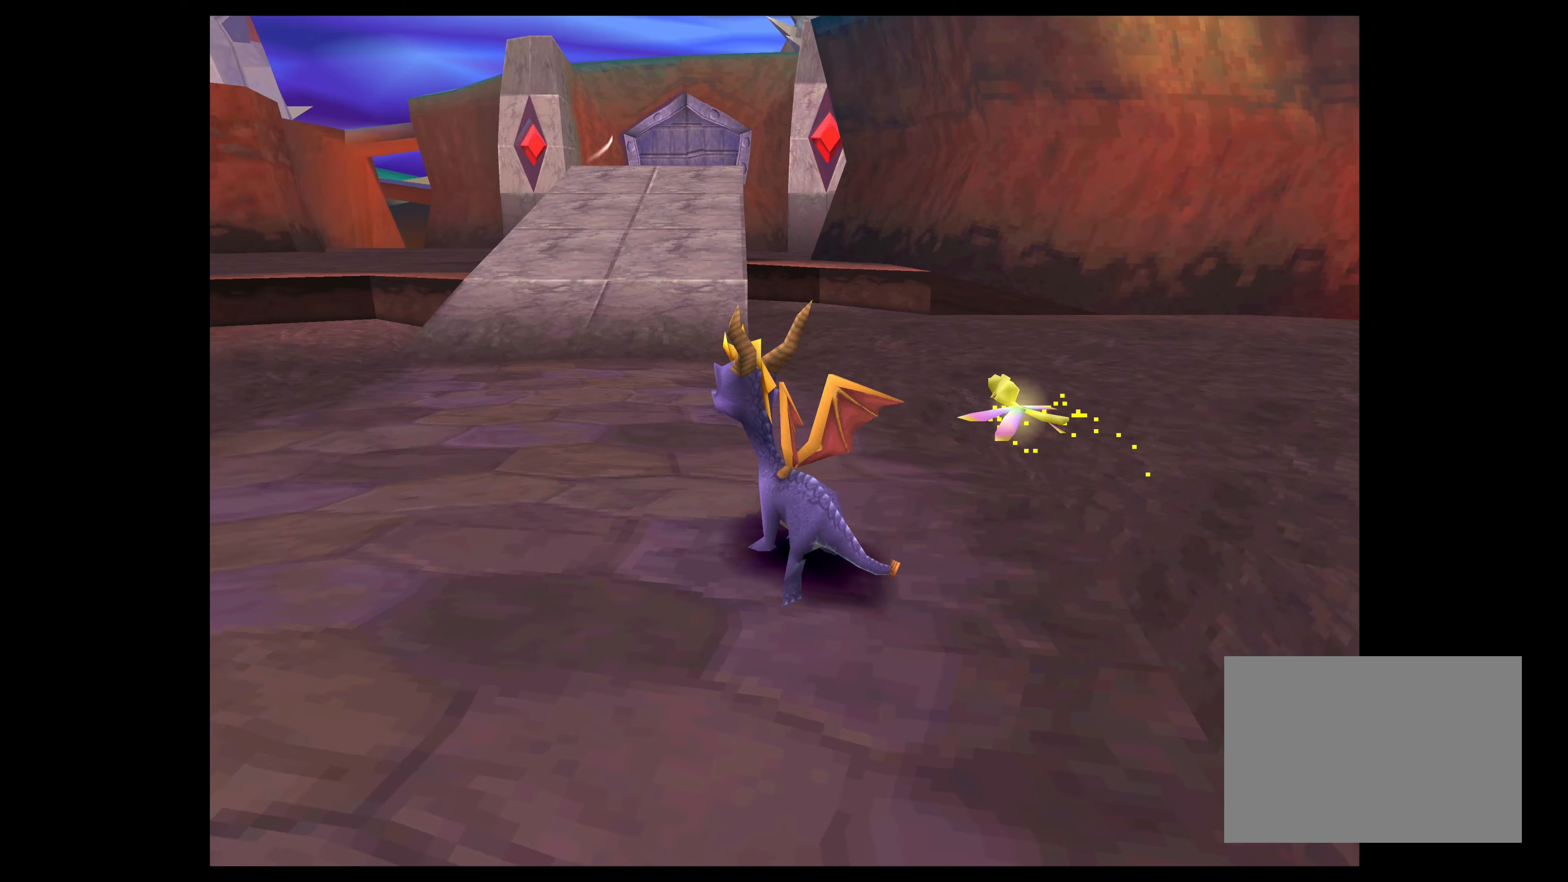
{"buttons": ["SQUARE"], "left_stick": "up-left", "right_stick": "center", "events": [[483, "SQUARE", "down"]]}
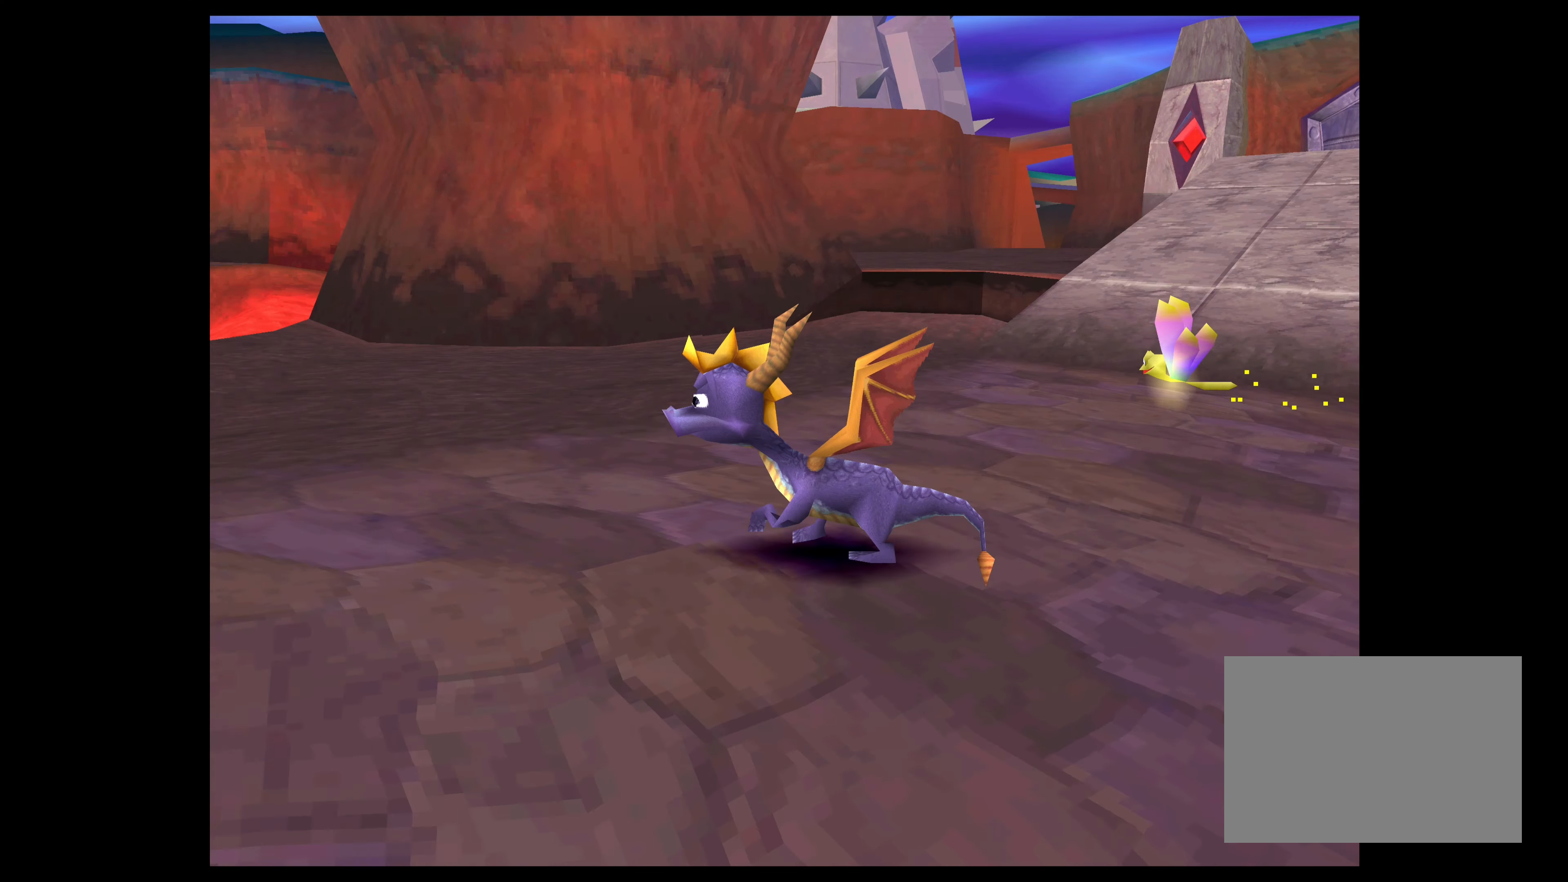
{"buttons": ["SQUARE"], "left_stick": "up-left", "right_stick": "center", "events": [[233, "left_stick", "up"], [466, "left_stick", "up-left"]]}
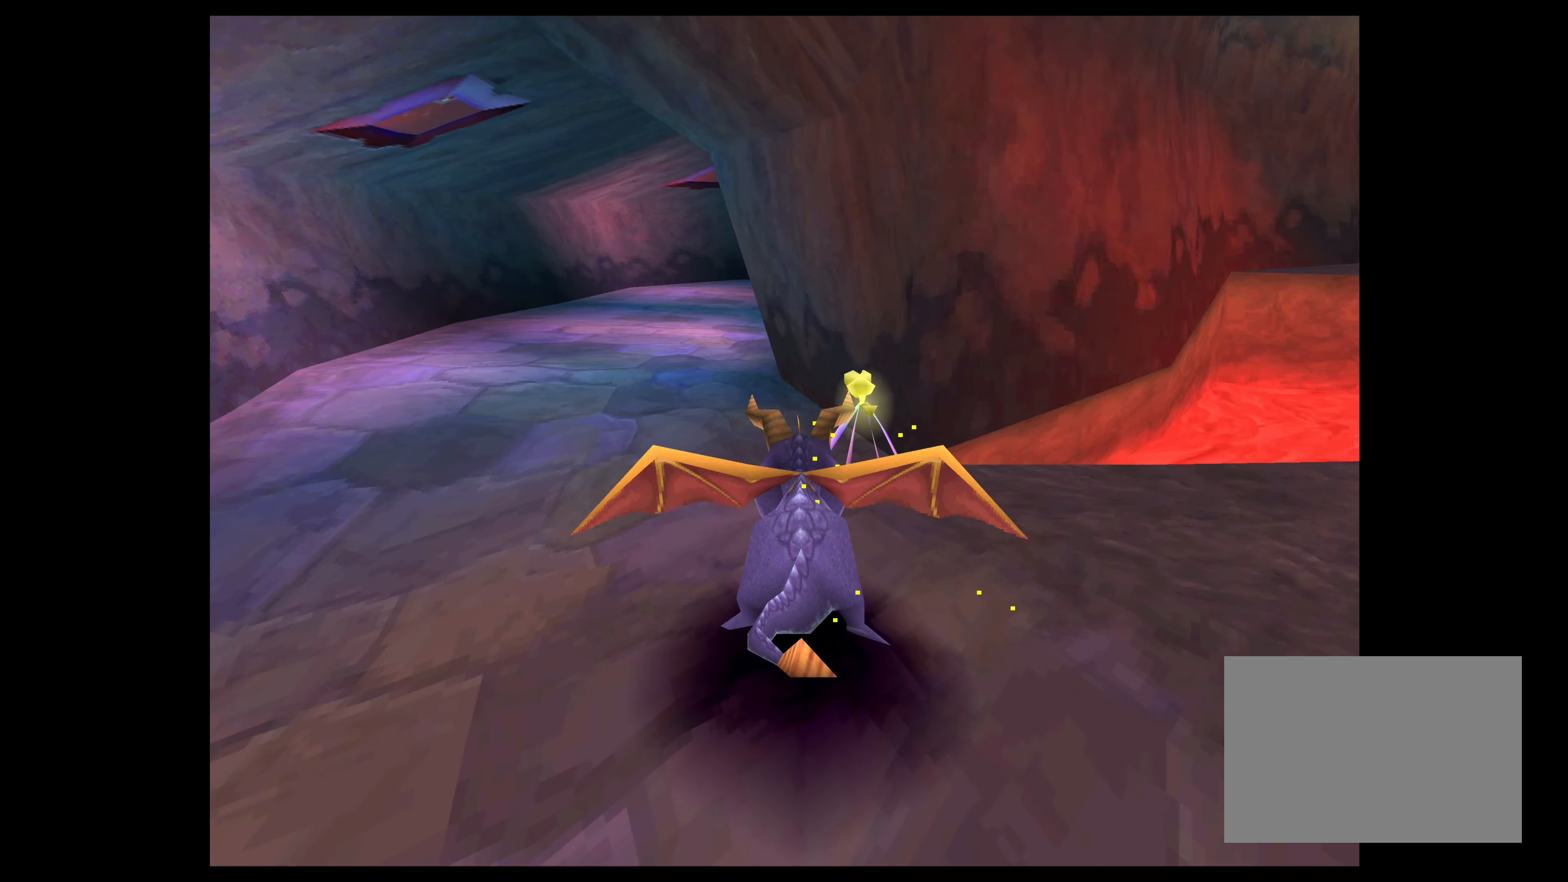
{"buttons": ["SQUARE"], "left_stick": "up", "right_stick": "center", "events": [[100, "left_stick", "up"]]}
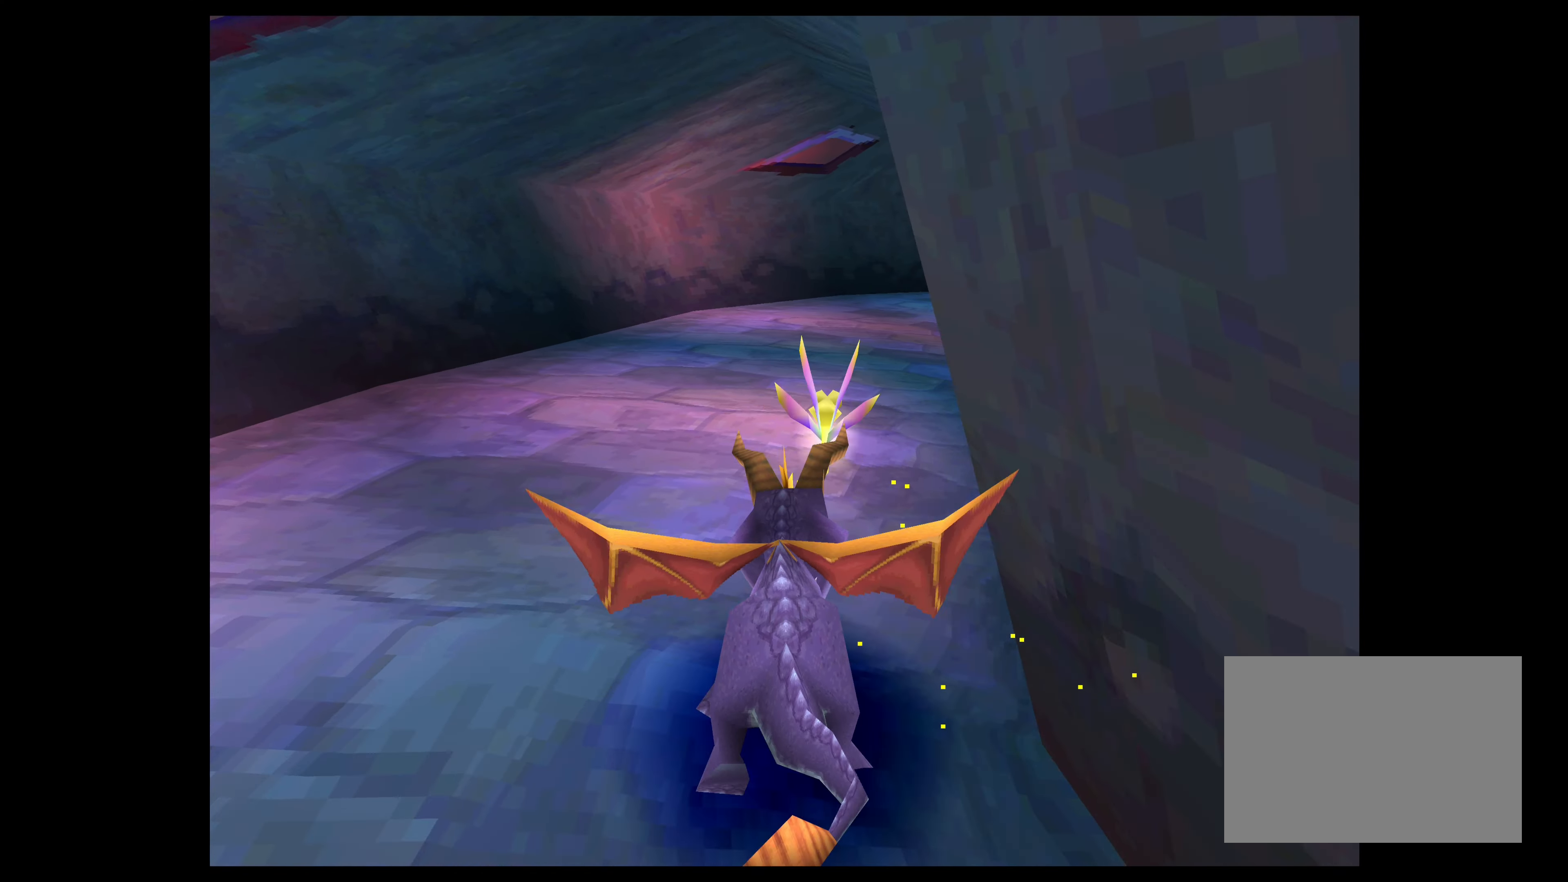
{"buttons": ["SQUARE"], "left_stick": "up-right", "right_stick": "center", "events": [[83, "left_stick", "up-right"]]}
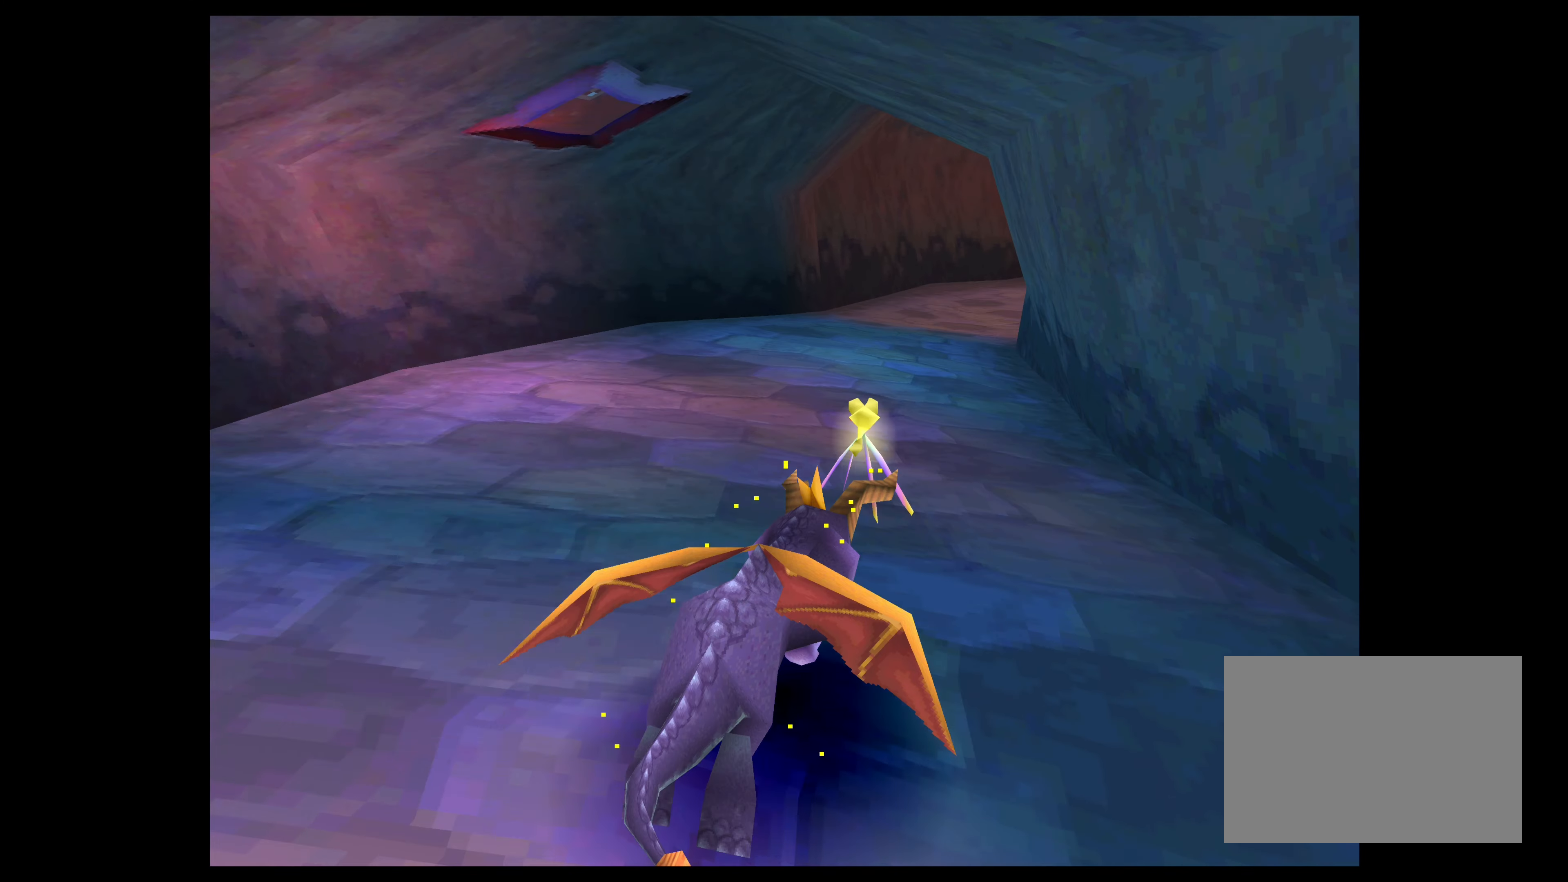
{"buttons": ["SQUARE"], "left_stick": "up", "right_stick": "center", "events": [[66, "left_stick", "up"]]}
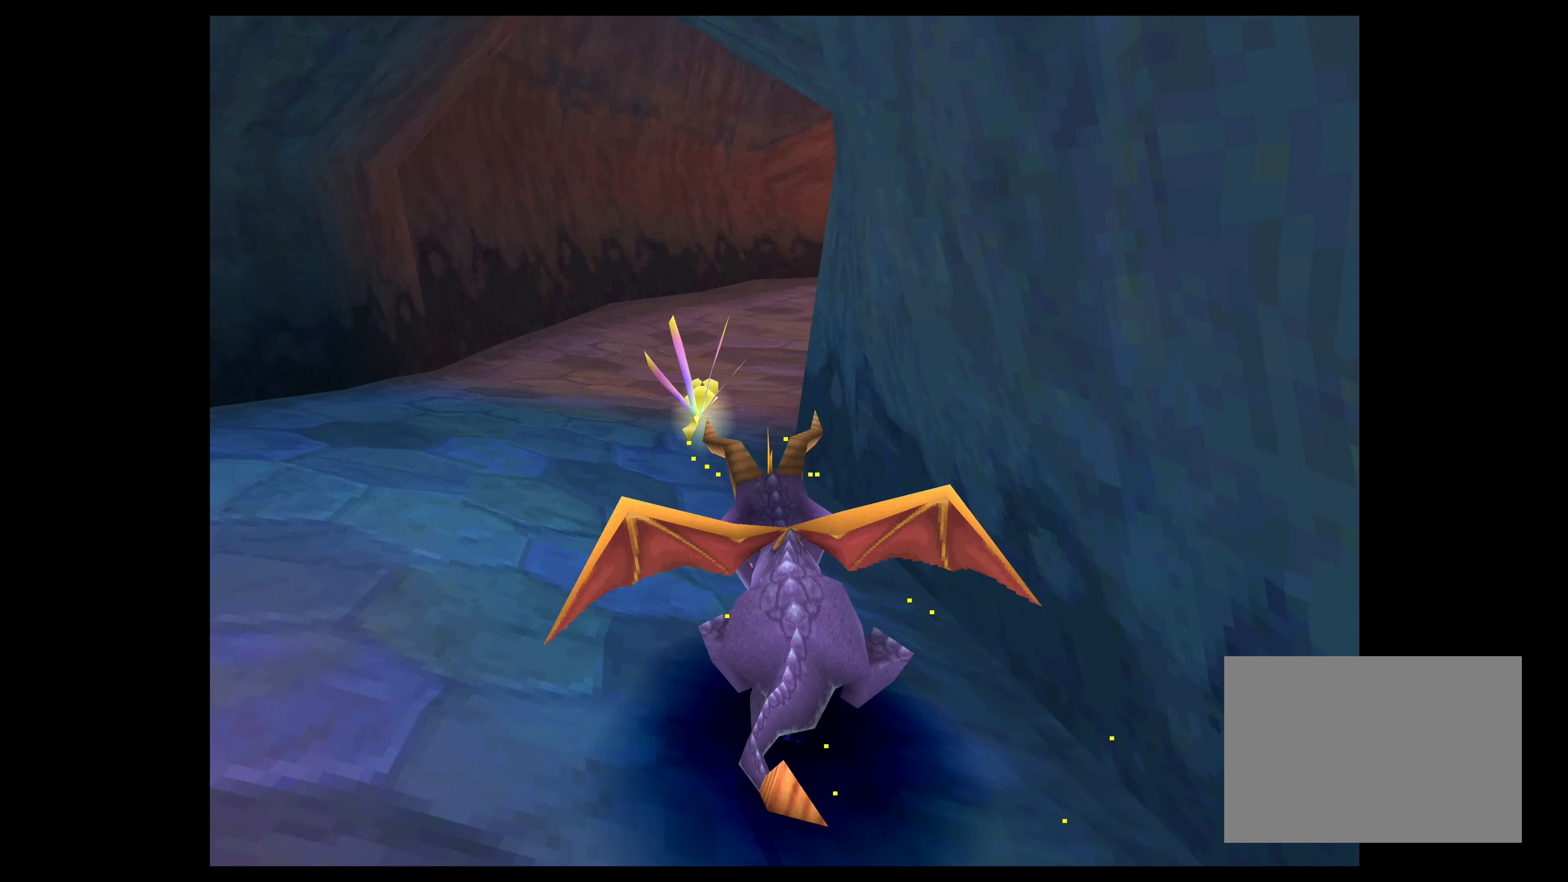
{"buttons": ["SQUARE"], "left_stick": "up", "right_stick": "center", "events": [[150, "left_stick", "up-right"], [400, "left_stick", "up"]]}
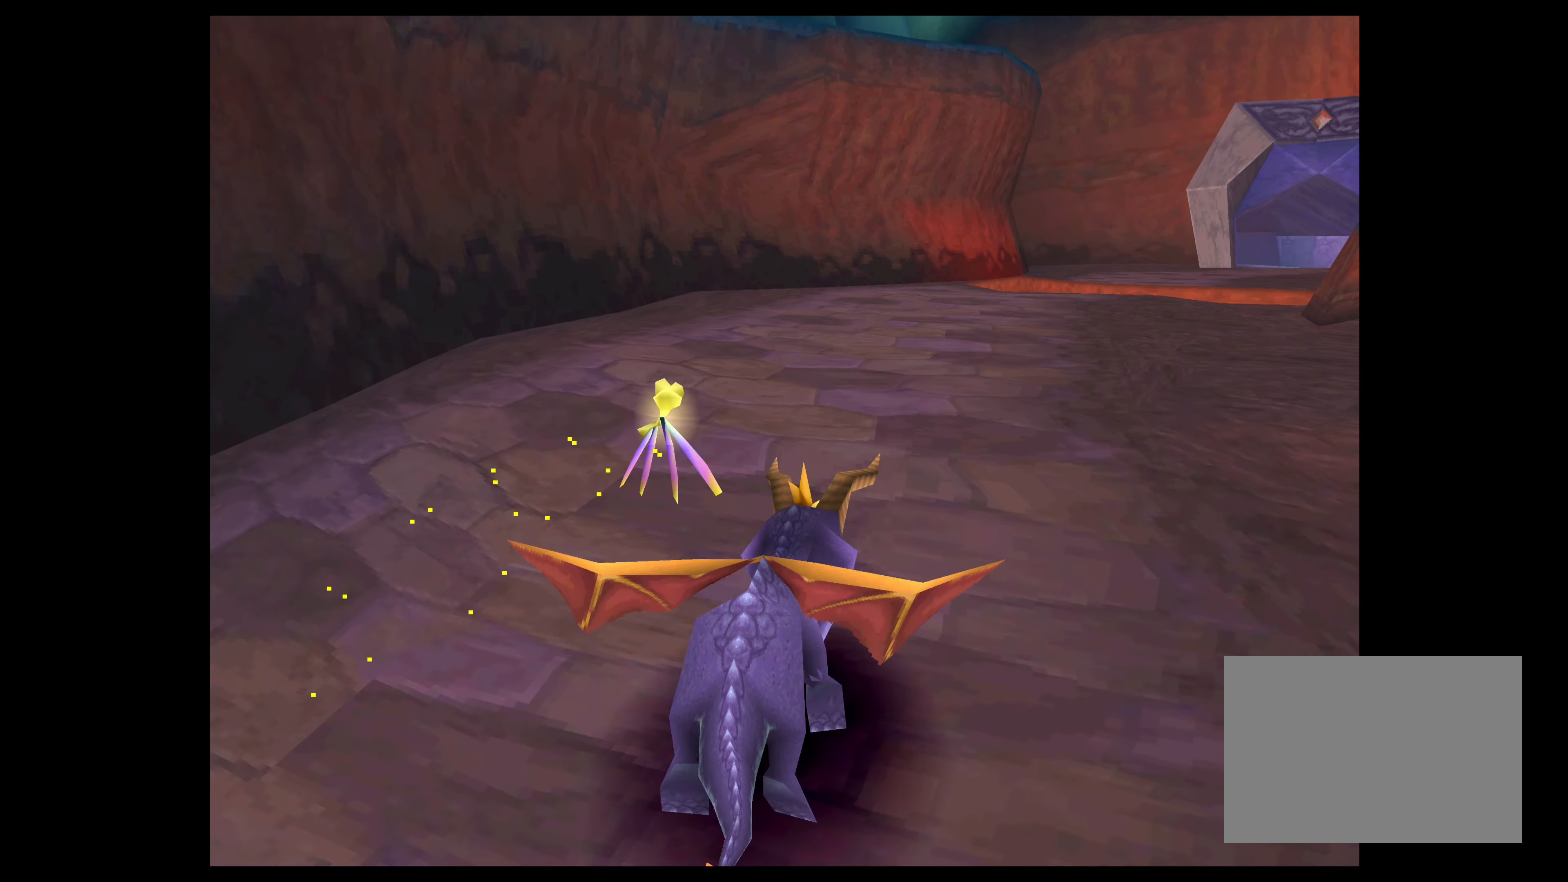
{"buttons": ["SQUARE"], "left_stick": "up", "right_stick": "center", "events": [[250, "left_stick", "up-right"], [500, "left_stick", "up"]]}
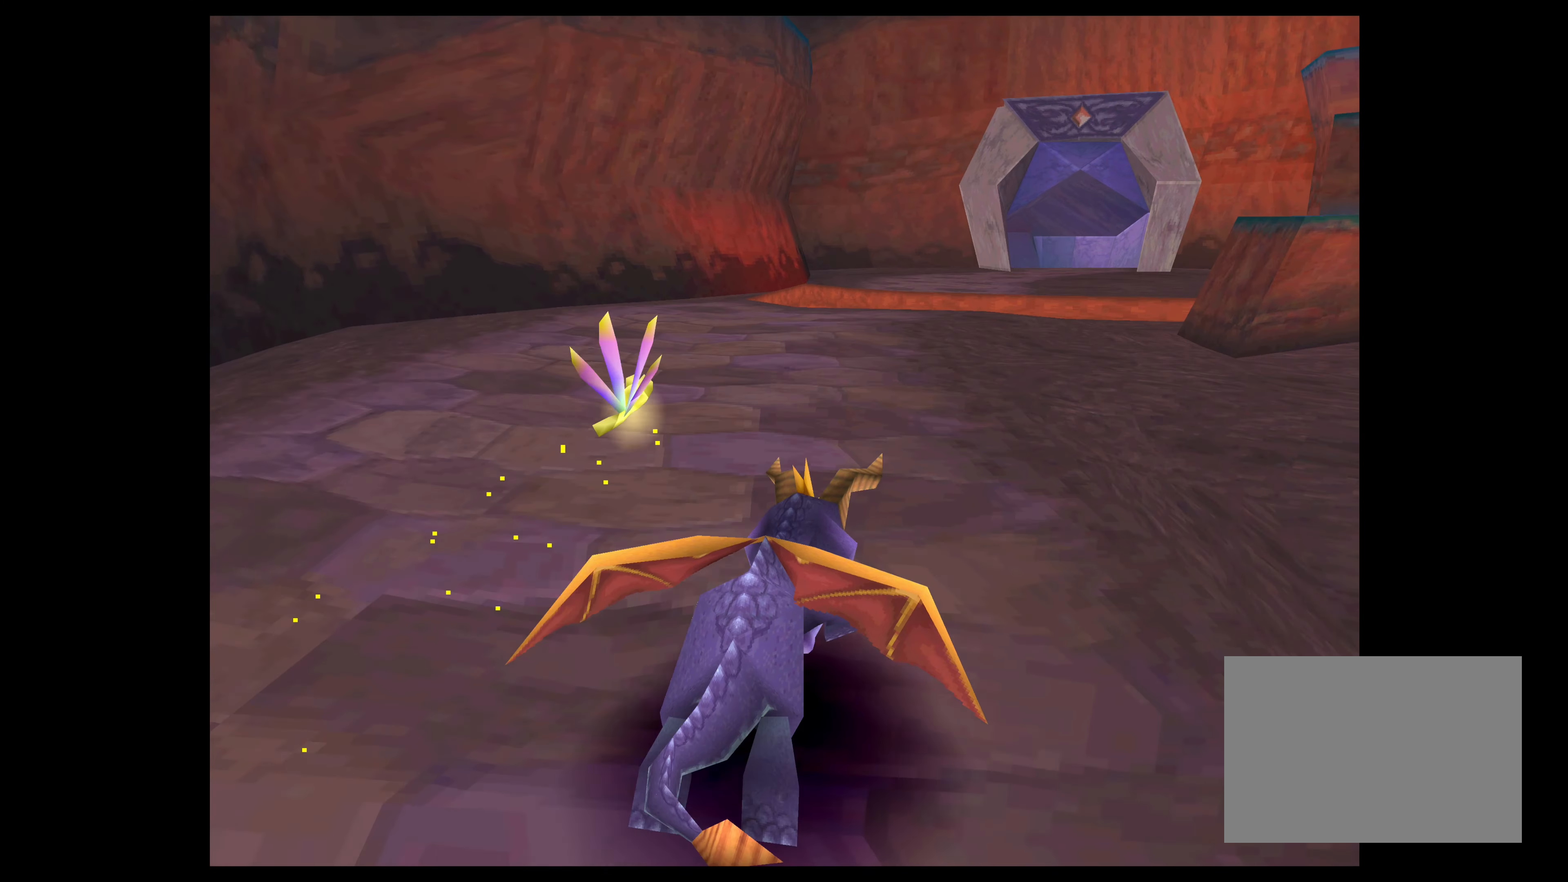
{"buttons": [], "left_stick": "center", "right_stick": "center", "events": [[250, "SQUARE", "up"], [300, "left_stick", "center"]]}